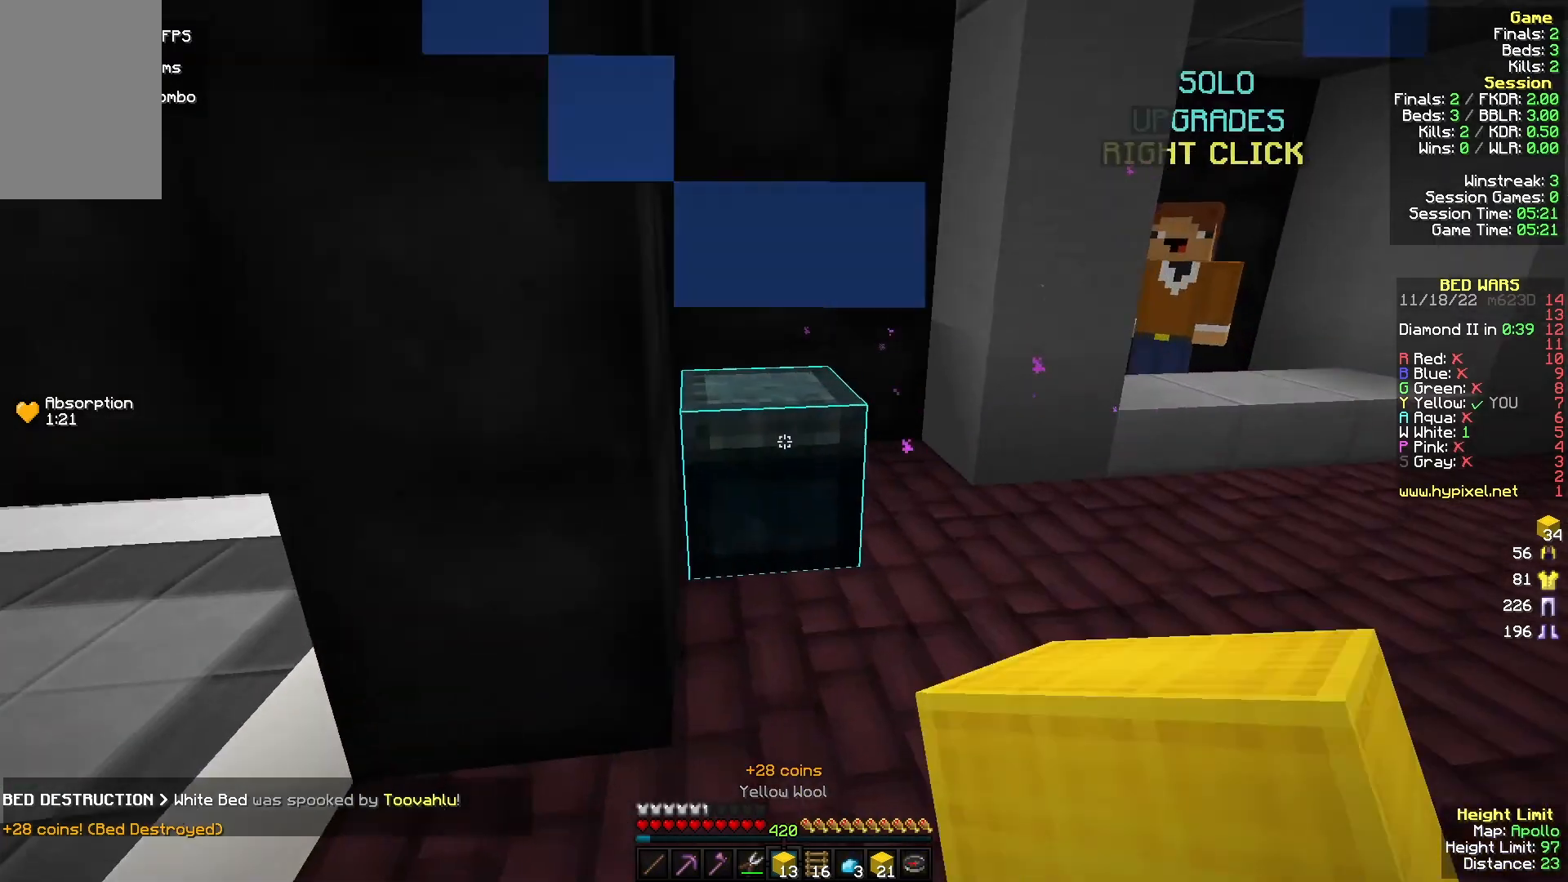
Gameplay with keyboard and mouse; each line is a JSON object with the keys and mouse buttons held at the frame after it. "events" lists presses ("down") and releases ("up") of "a", "d", "s", "w", "mouse_left" and "mouse_right" between this image and that frame as [ms after this image, input, new state], when the widget could be followed in between. "mouse_left", "mouse_right" = the "left", "right" buttons of the "mouse" list. No other keys are recorded. Fast repeated clicks can show as one long hold. Mouse movement is not recorded.
{"keys": [], "mouse": [], "events": [[100, "mouse_right", "up"], [133, "s", "up"]]}
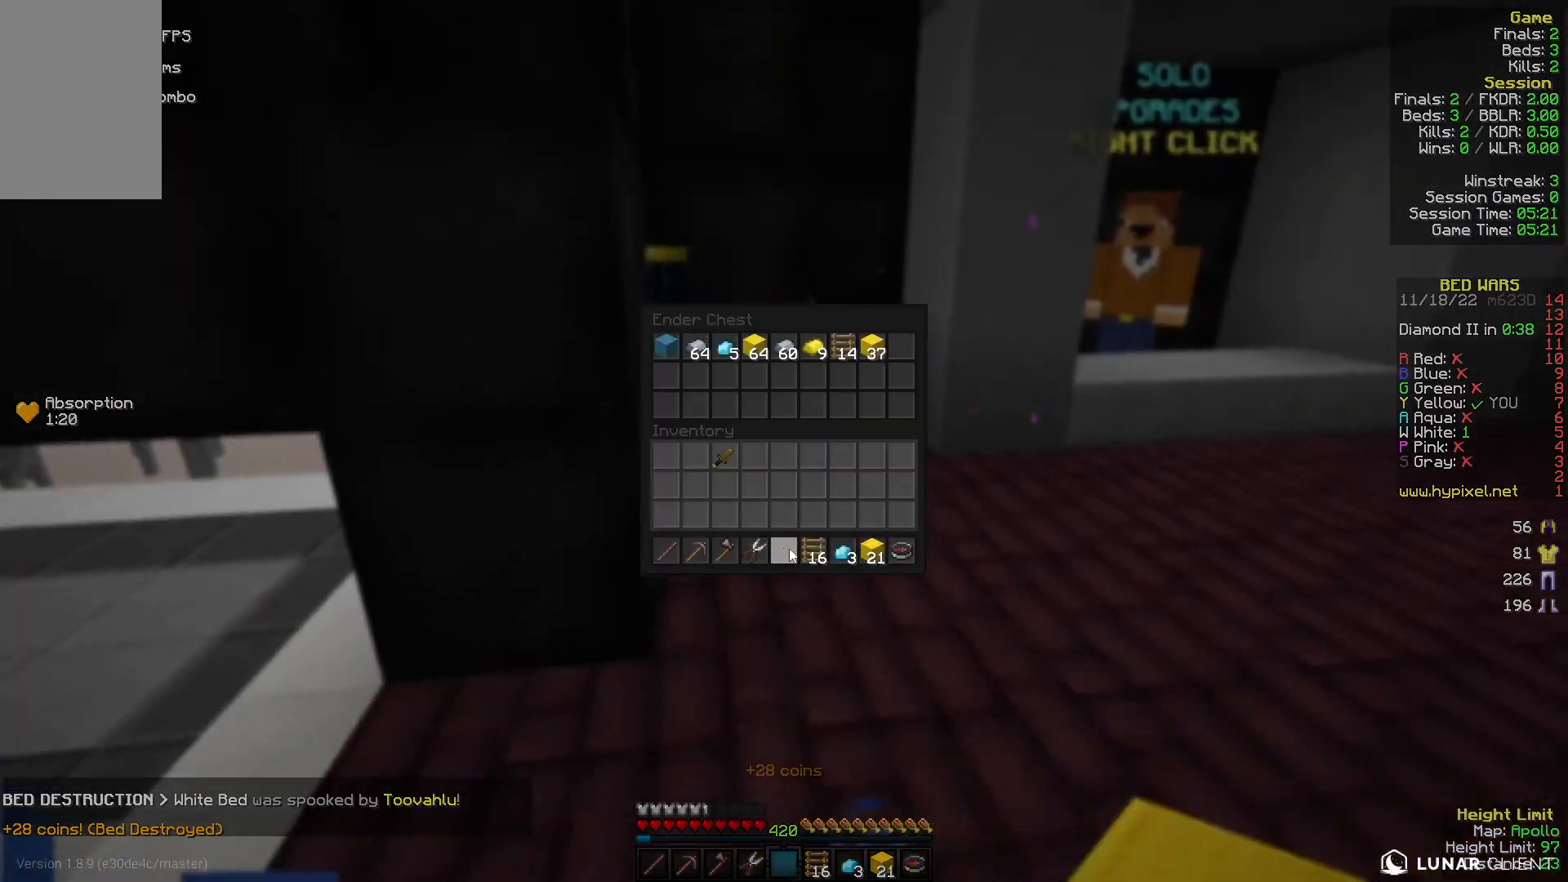
{"keys": [], "mouse": [], "events": []}
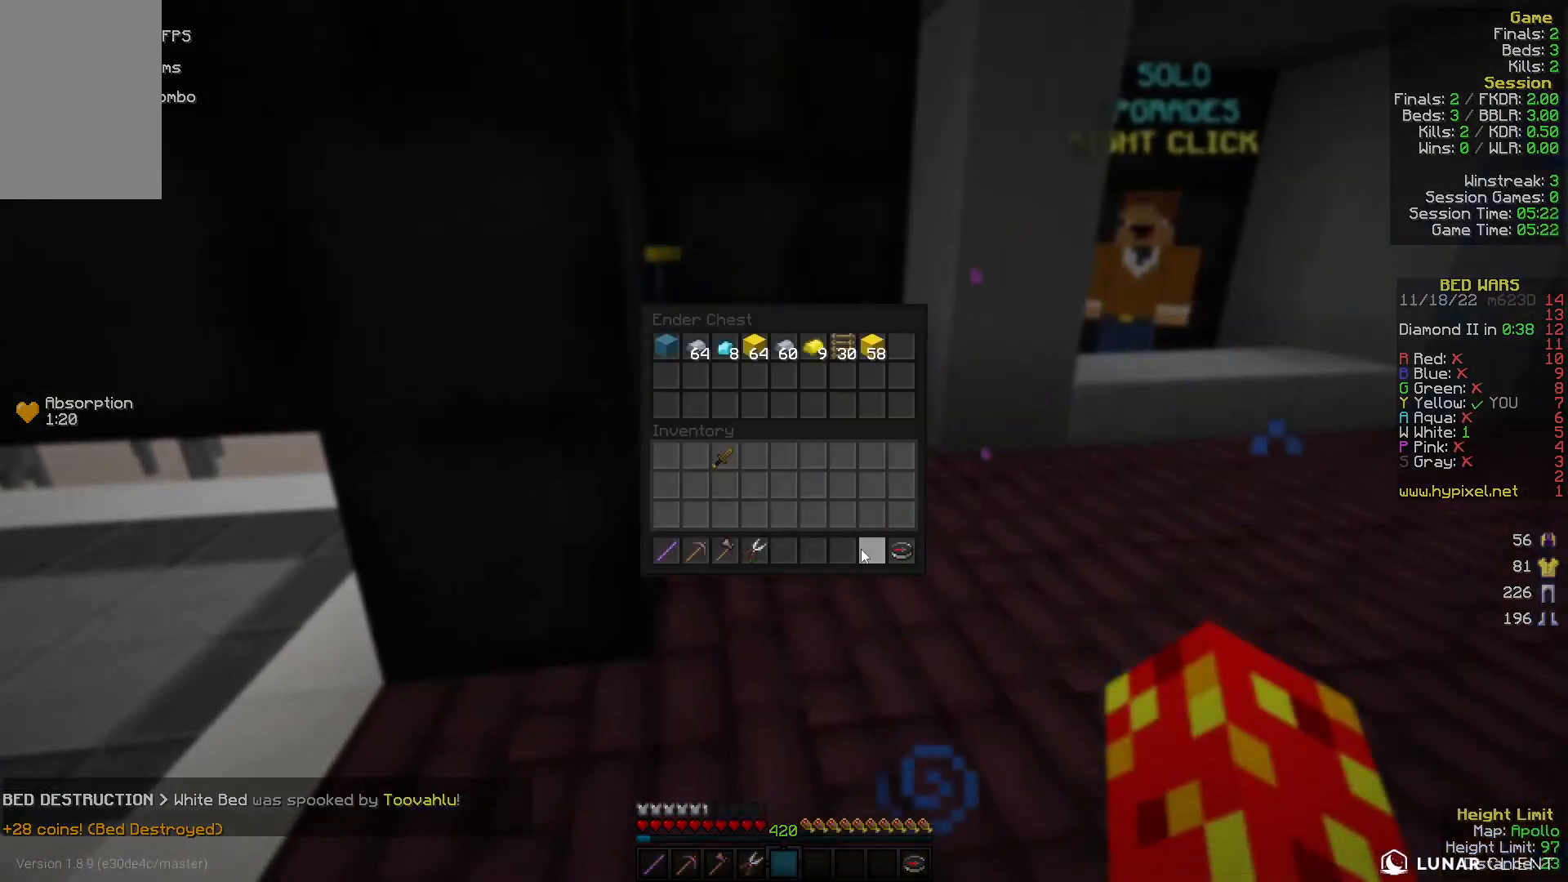
{"keys": [], "mouse": [], "events": []}
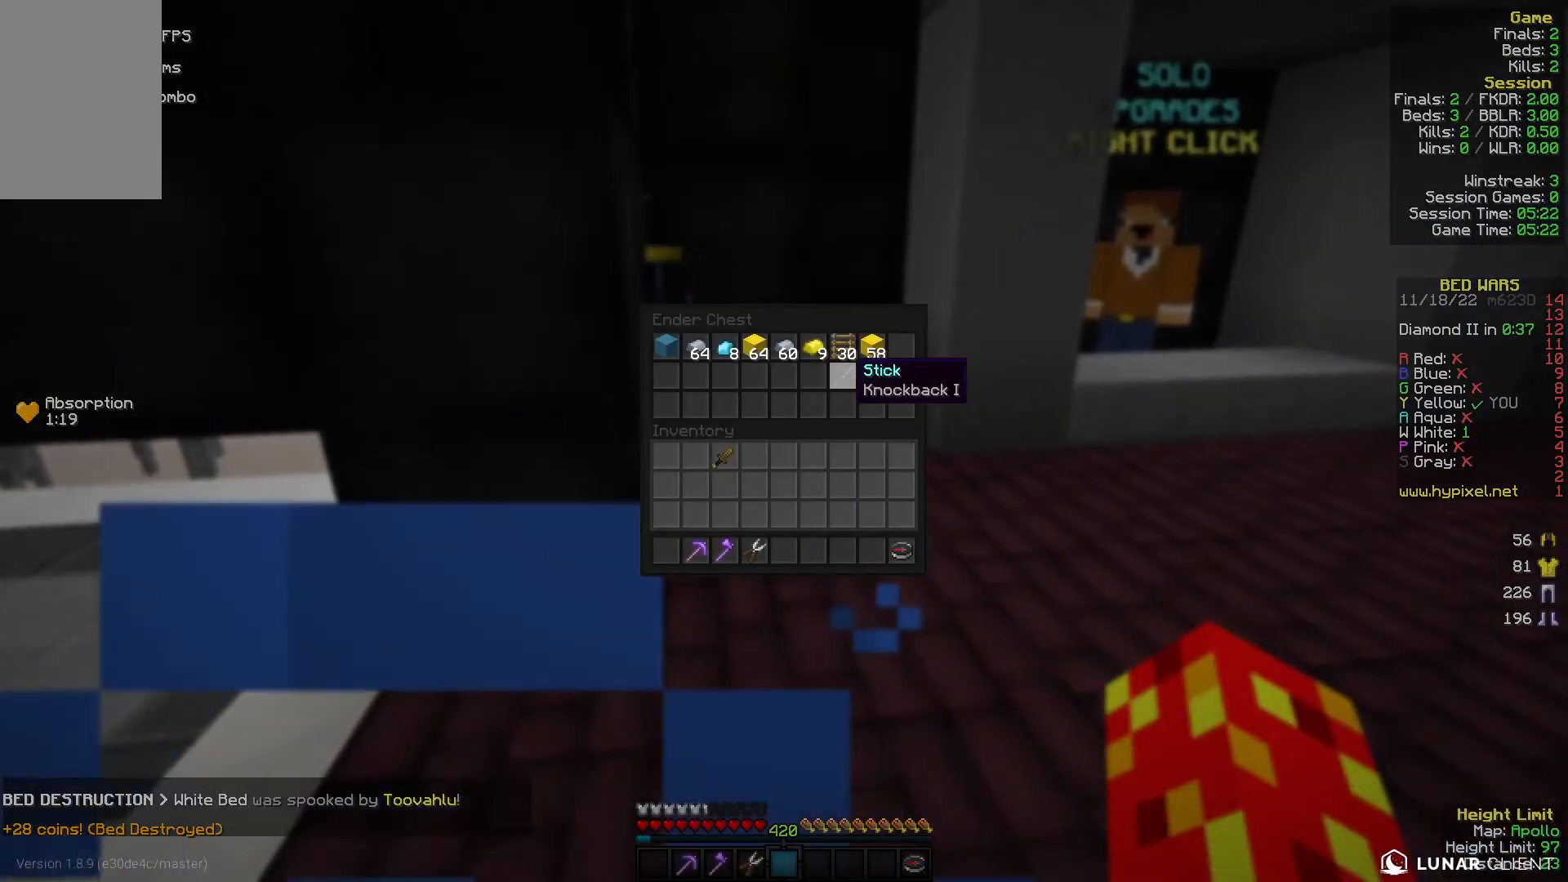
{"keys": ["a", "w"], "mouse": ["left"], "events": [[100, "w", "down"], [300, "mouse_left", "down"], [367, "a", "down"]]}
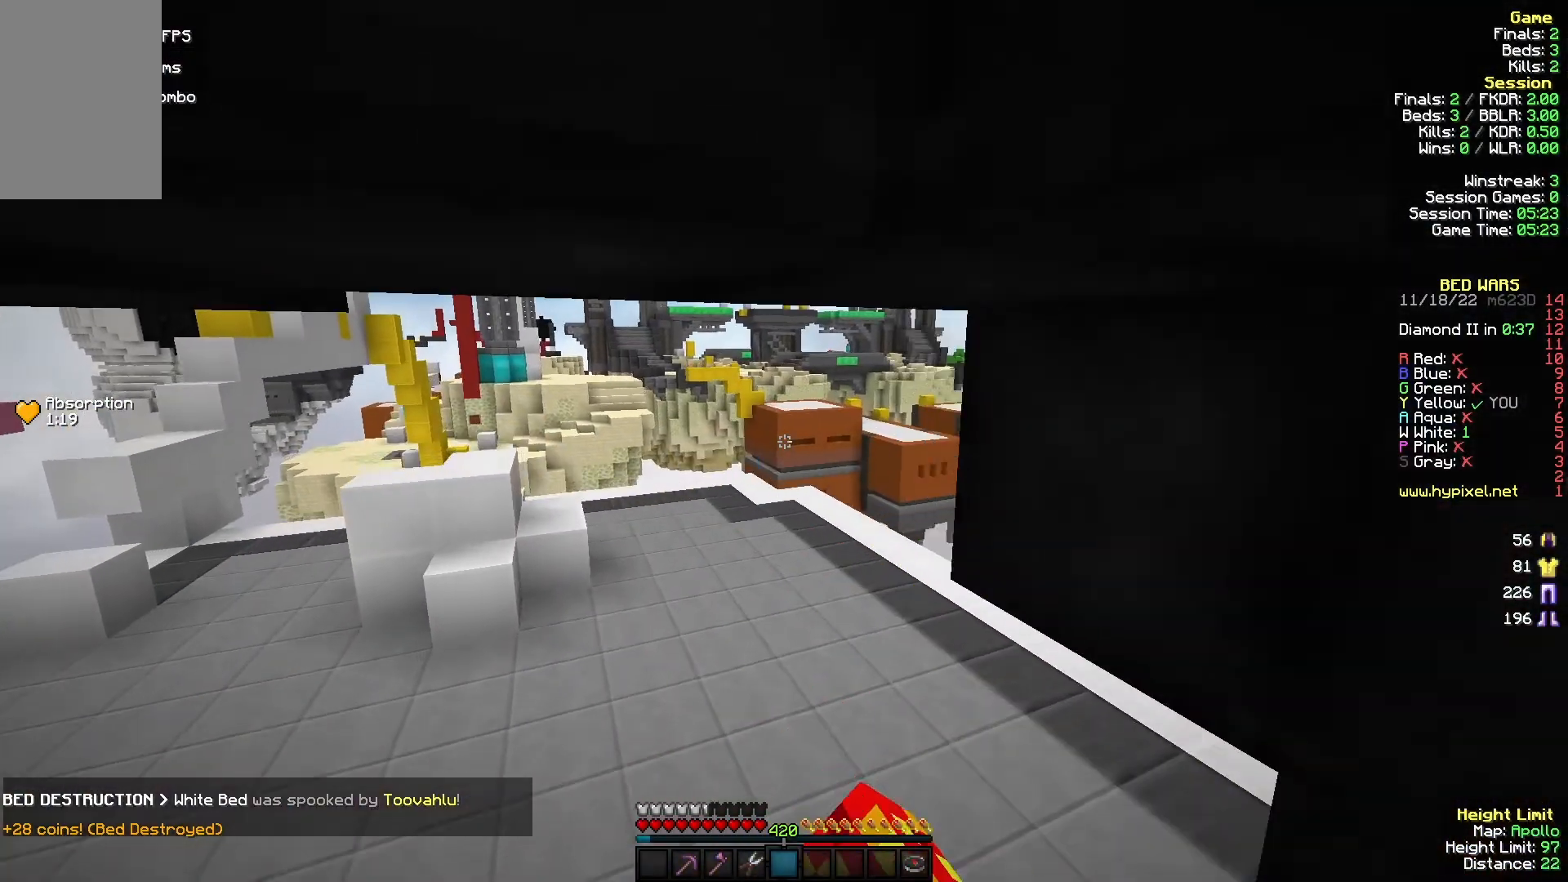
{"keys": ["a", "w"], "mouse": ["left"], "events": [[33, "a", "up"], [133, "d", "down"], [400, "d", "up"], [500, "a", "down"]]}
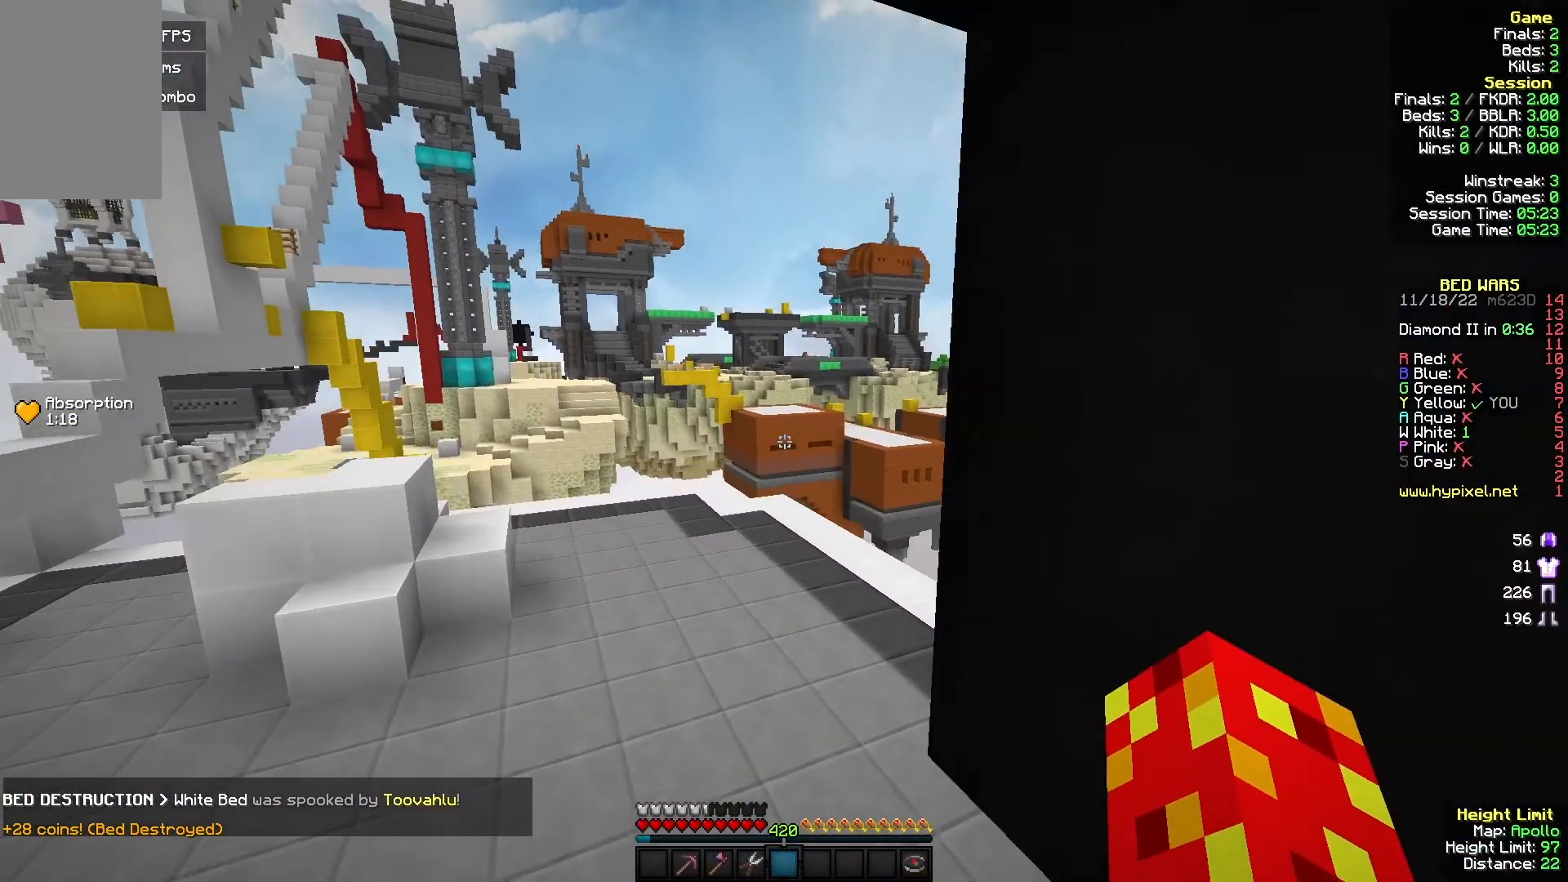
{"keys": ["d", "w"], "mouse": ["left"], "events": [[33, "a", "up"], [33, "d", "down"], [300, "w", "up"], [400, "w", "down"]]}
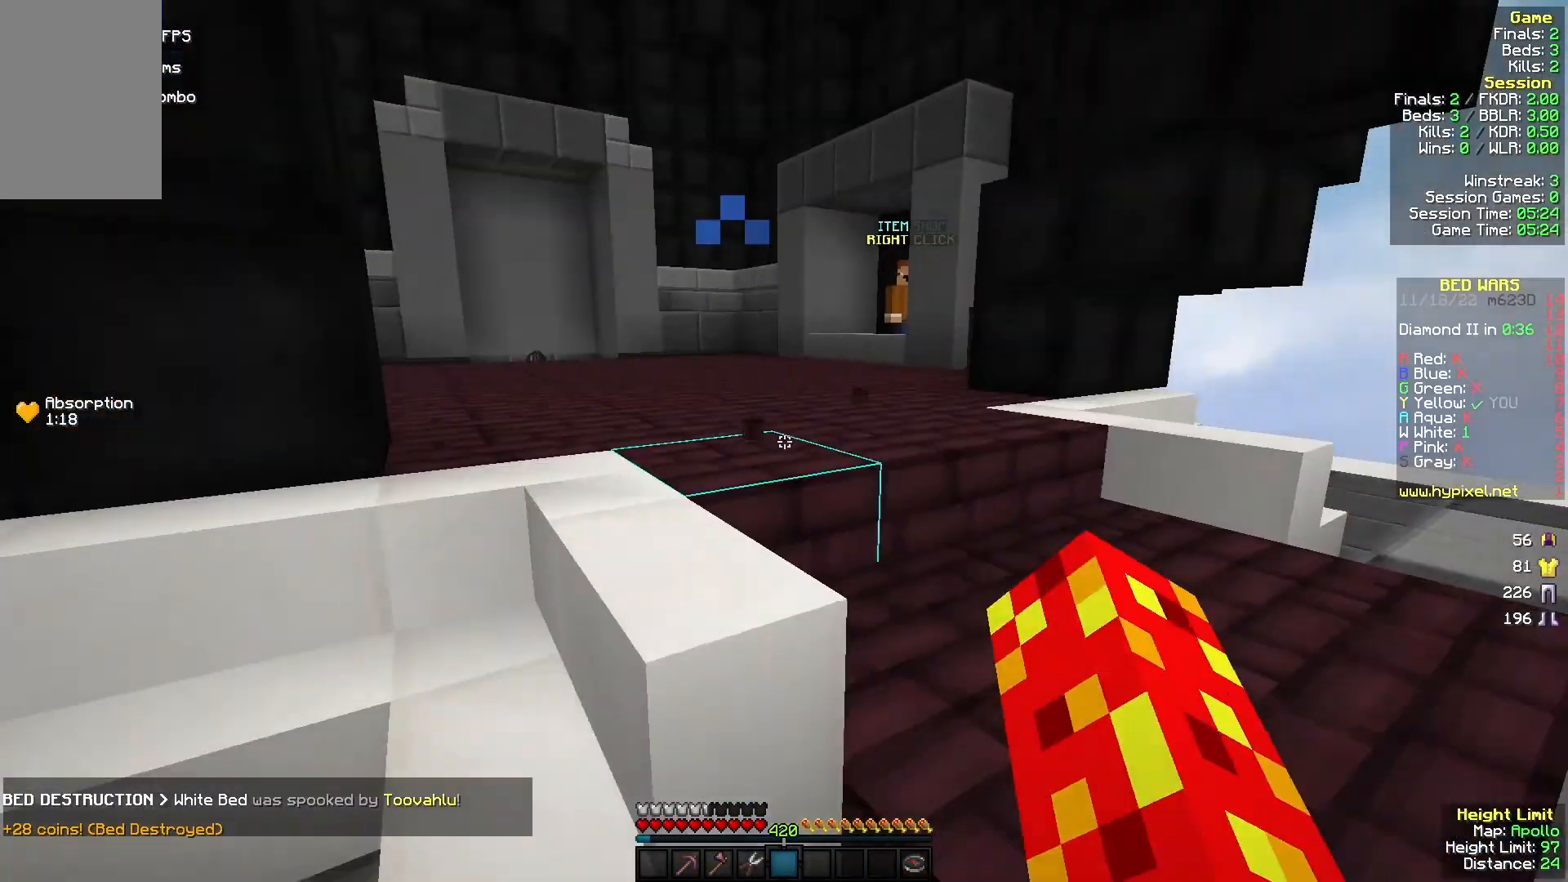
{"keys": ["d", "w"], "mouse": ["left"], "events": []}
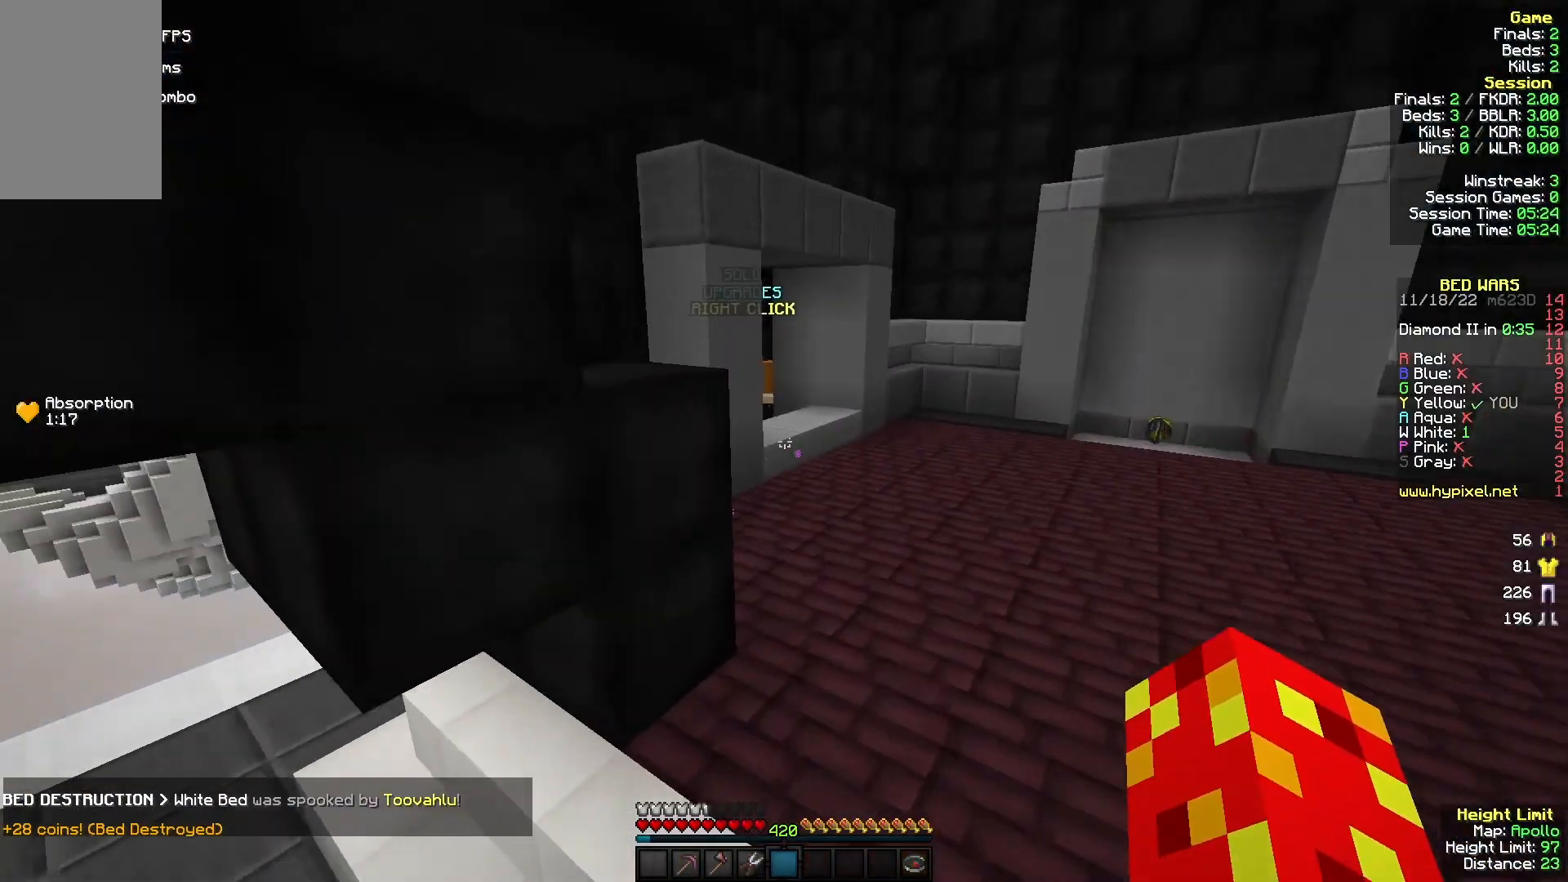
{"keys": ["w"], "mouse": ["right"], "events": [[233, "d", "up"], [433, "mouse_left", "up"], [433, "mouse_right", "down"]]}
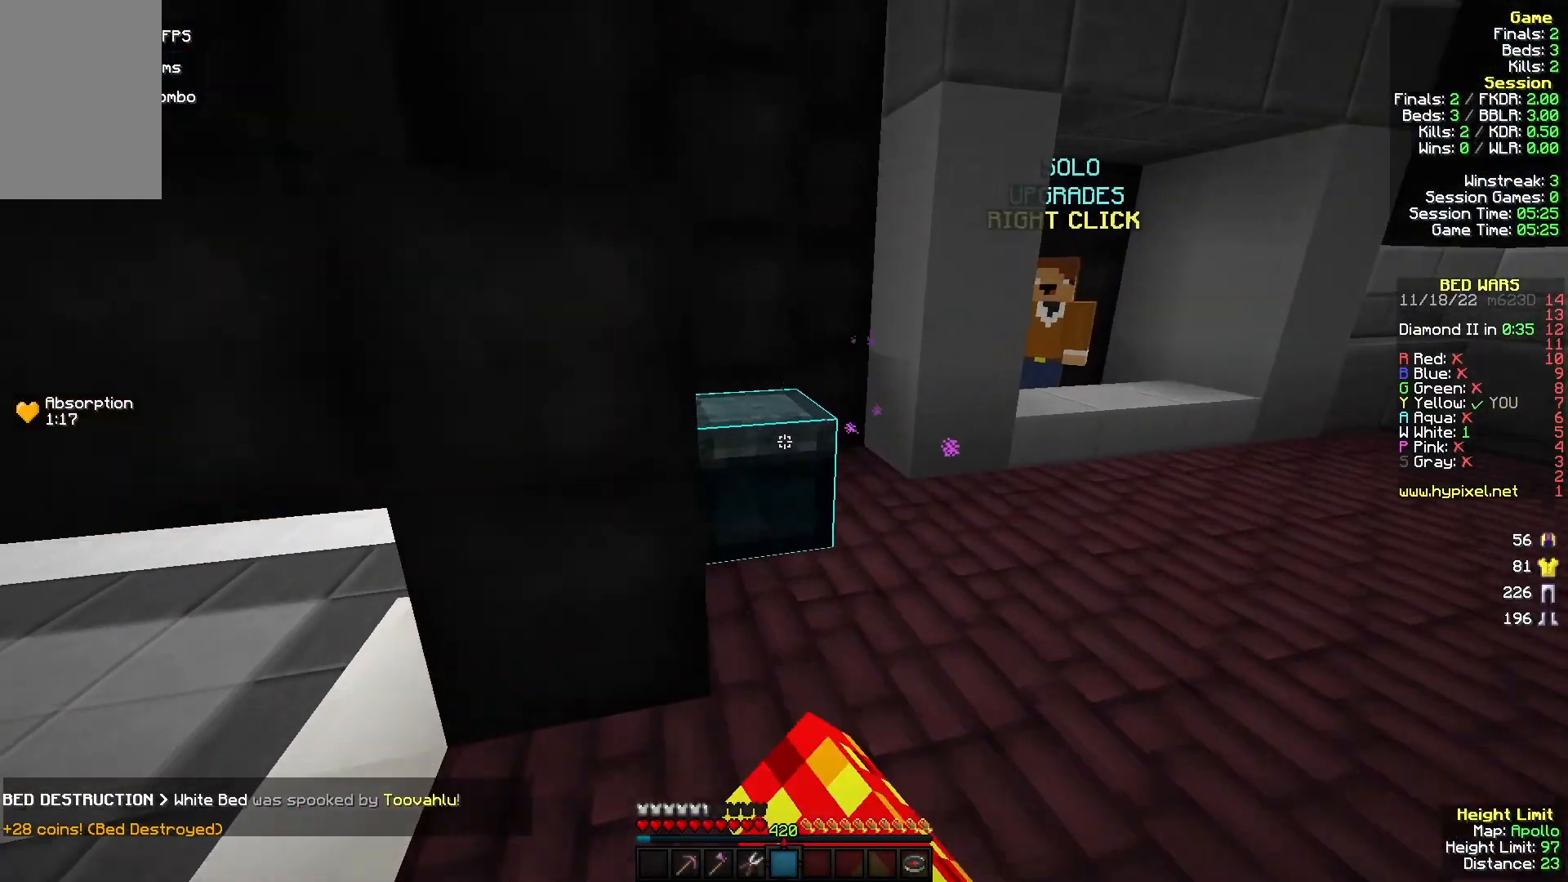
{"keys": [], "mouse": [], "events": [[100, "mouse_right", "up"], [100, "w", "up"]]}
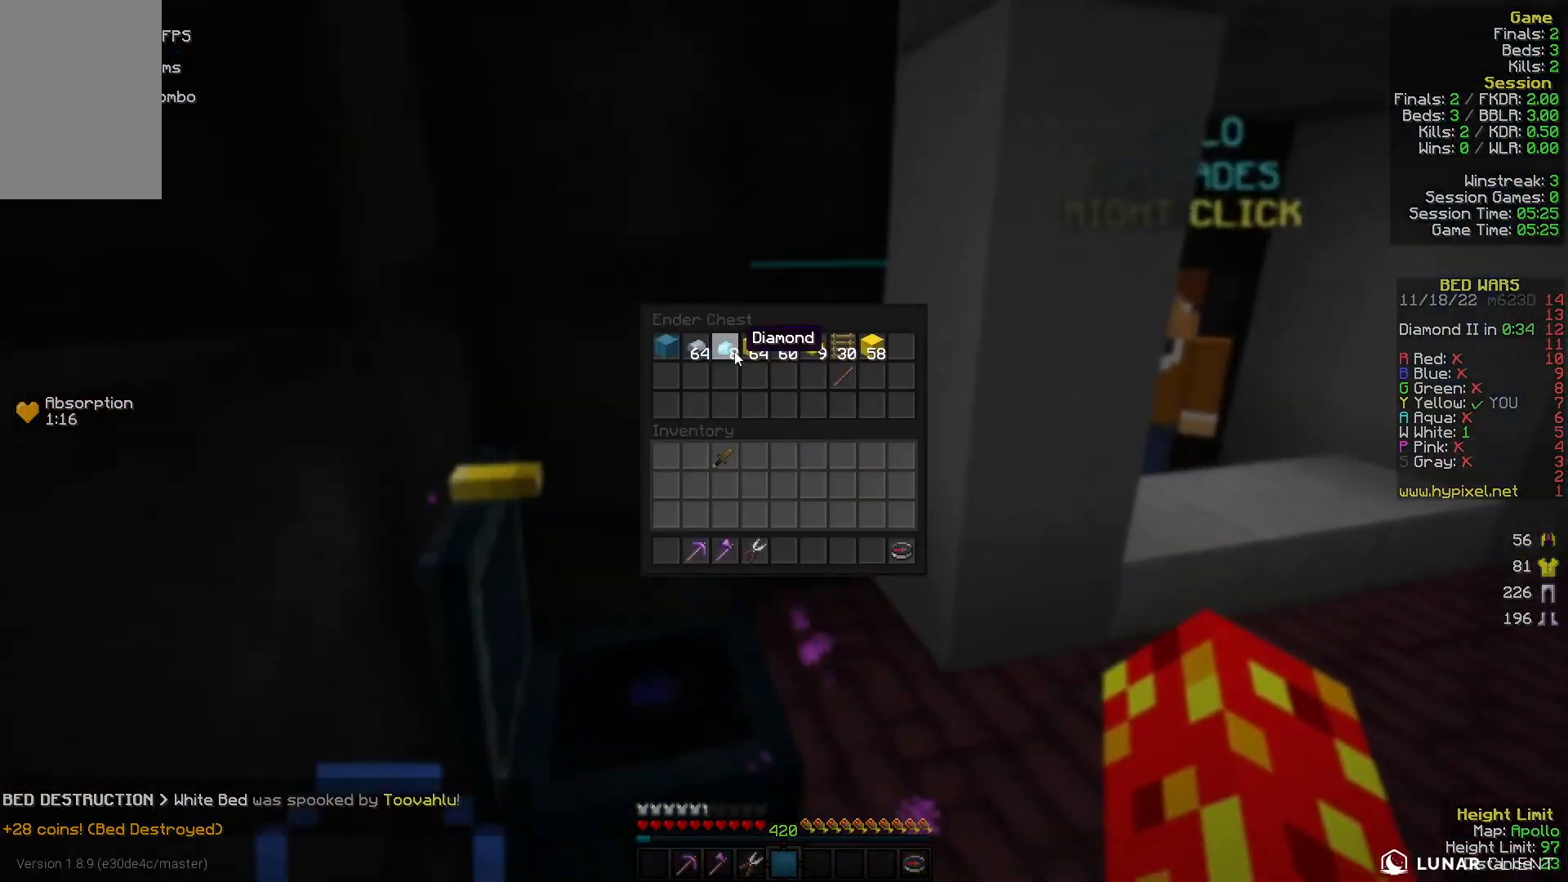
{"keys": [], "mouse": [], "events": []}
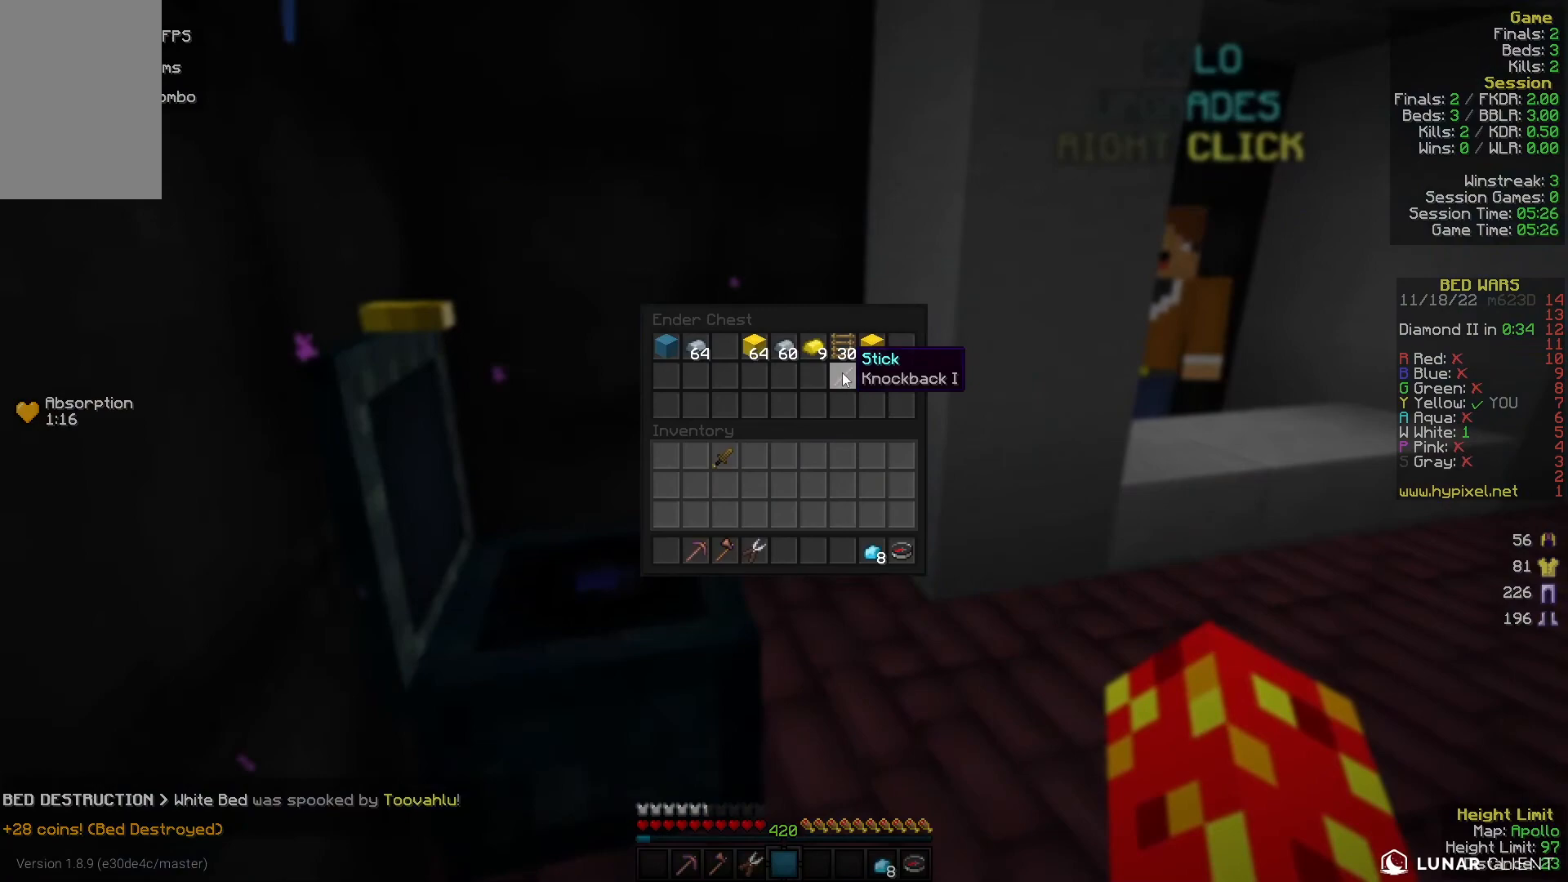
{"keys": [], "mouse": [], "events": []}
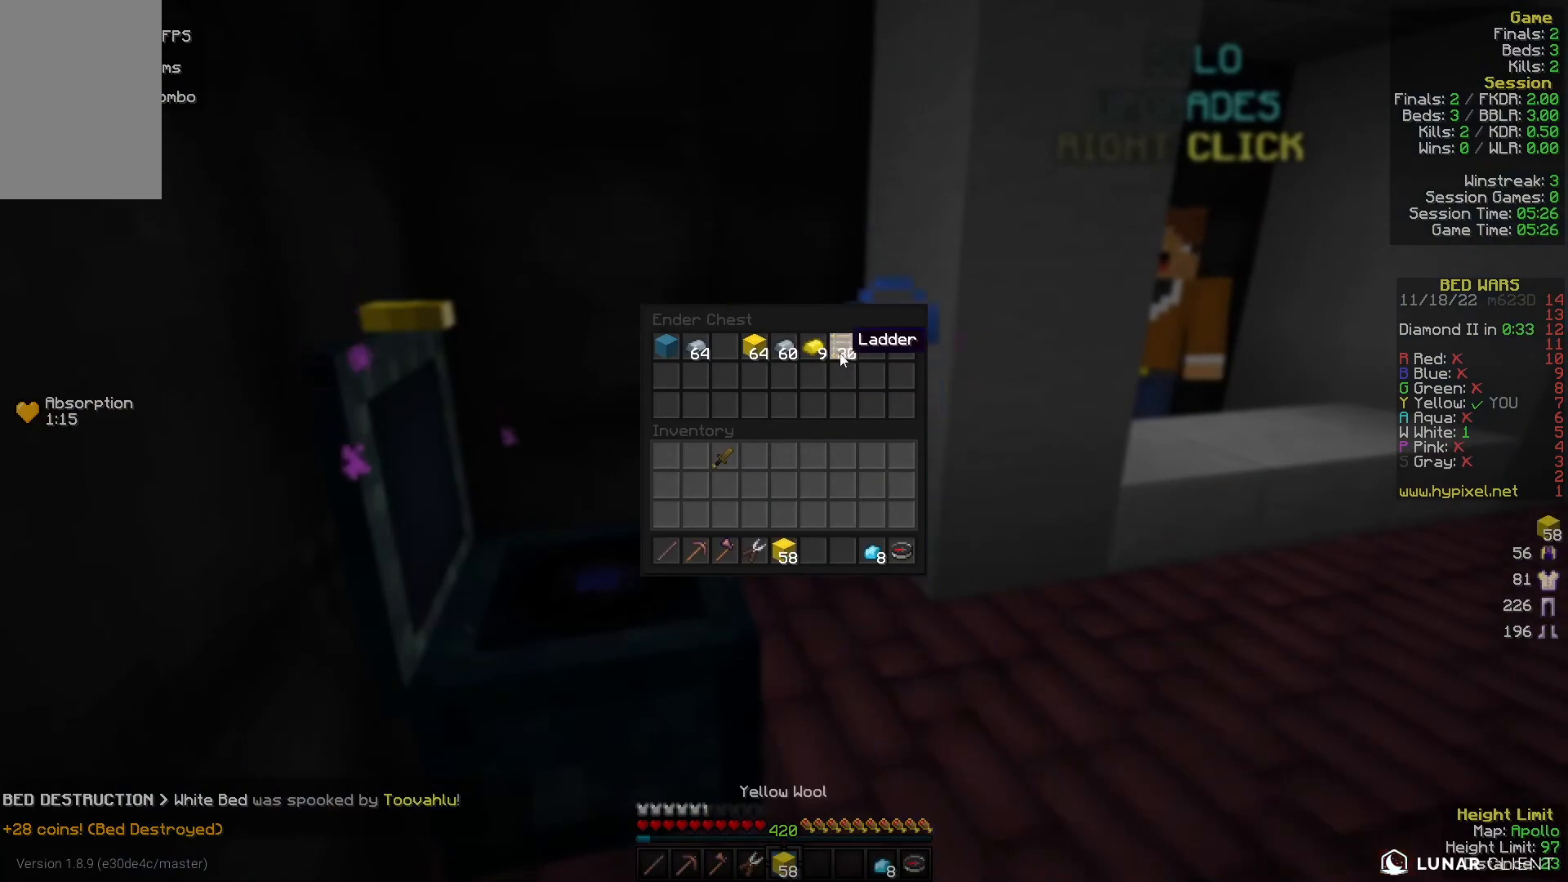
{"keys": ["w"], "mouse": [], "events": [[433, "w", "down"]]}
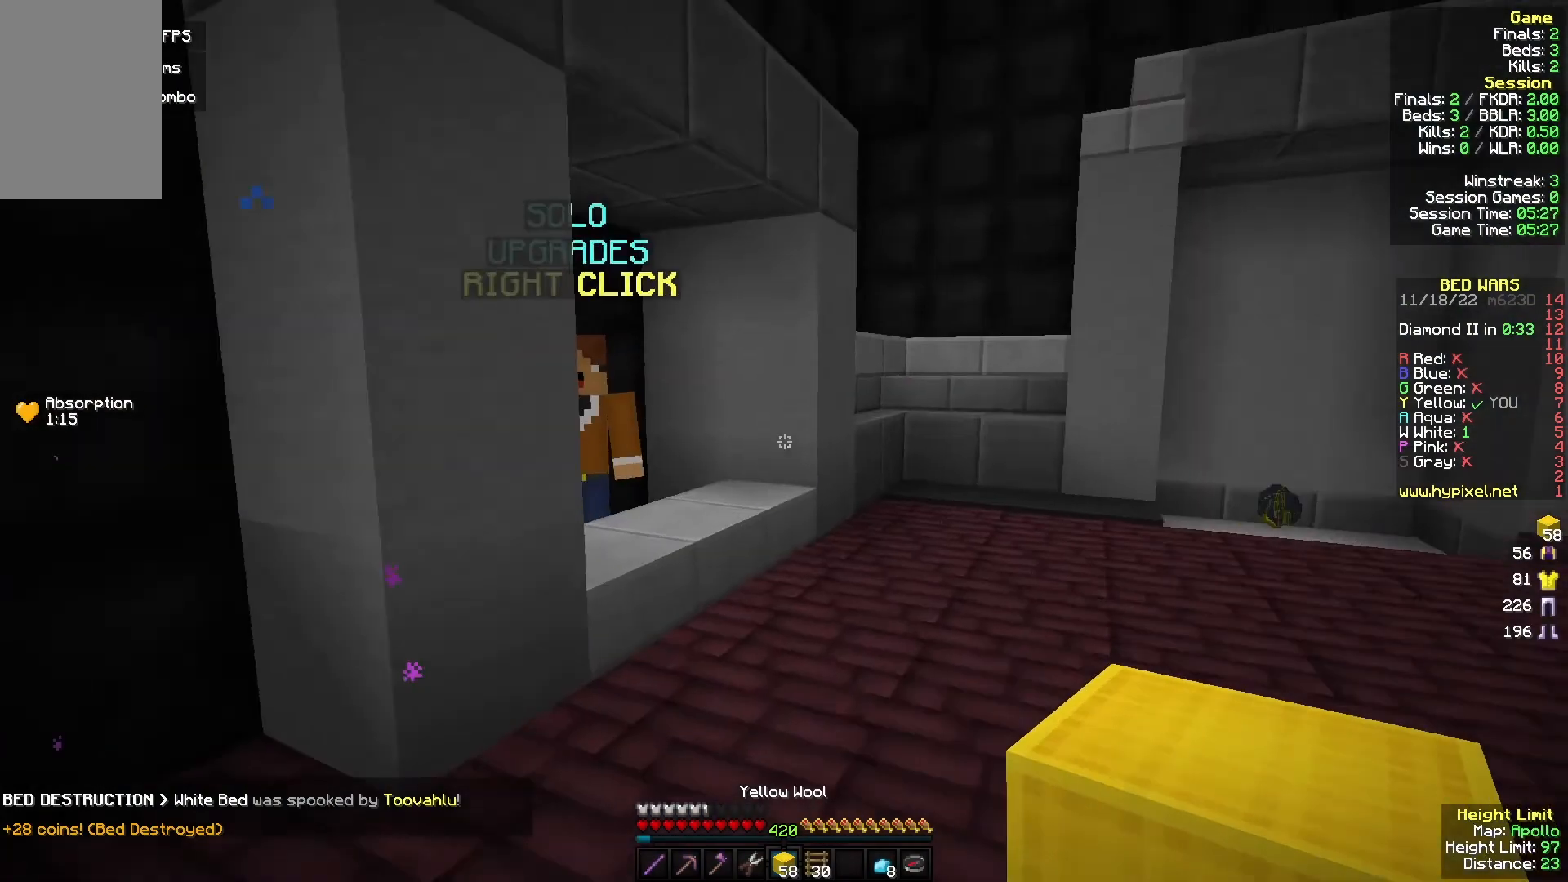
{"keys": [], "mouse": ["right"], "events": [[333, "d", "down"], [433, "d", "up"], [433, "w", "up"], [500, "mouse_right", "down"]]}
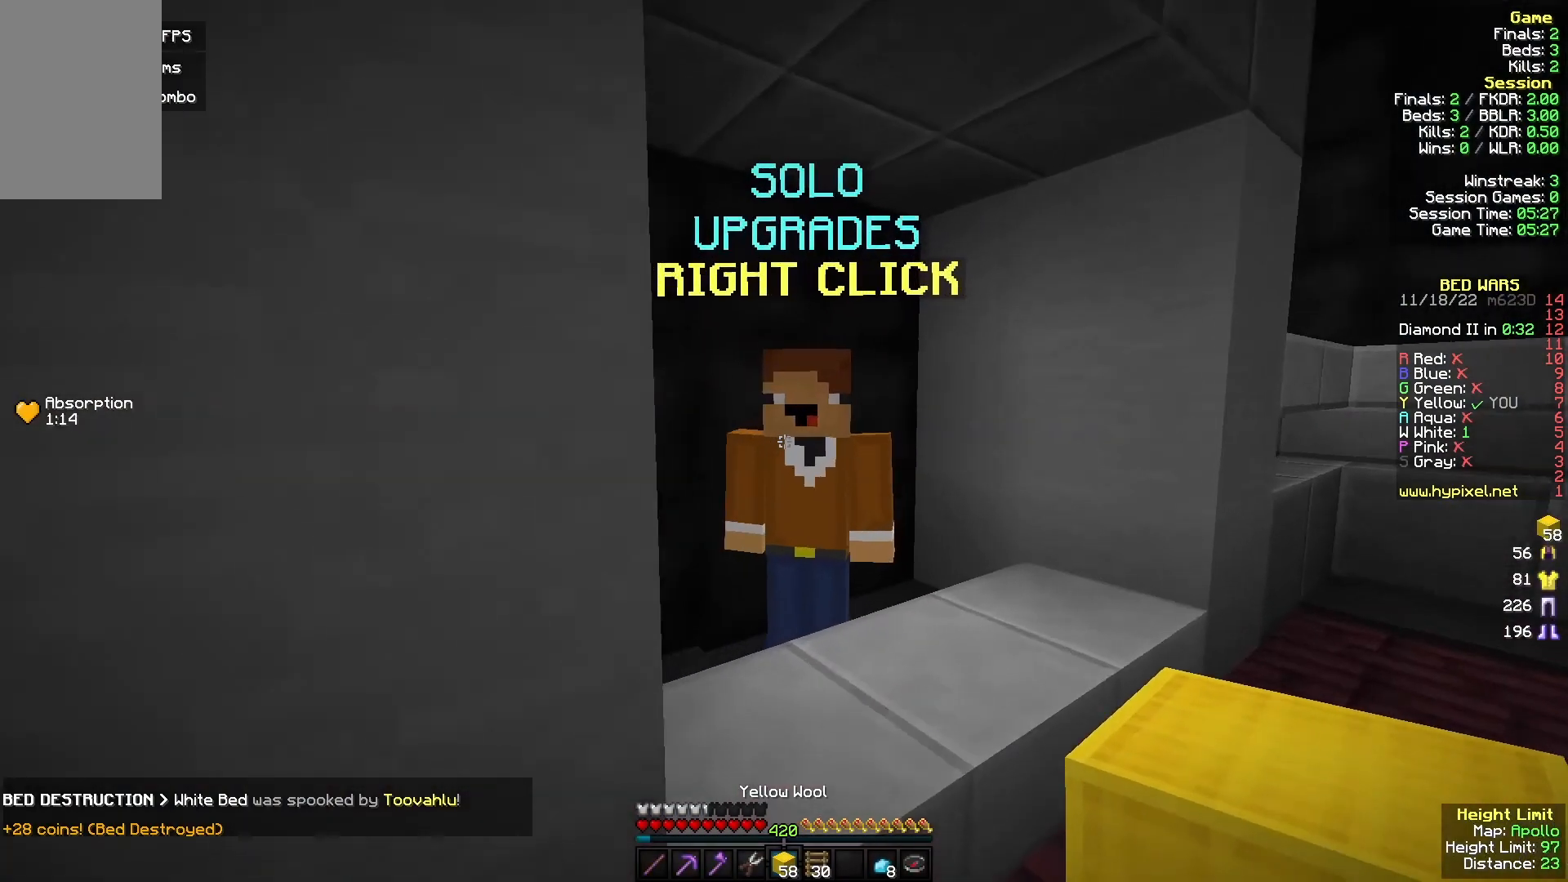
{"keys": [], "mouse": [], "events": [[100, "mouse_right", "up"]]}
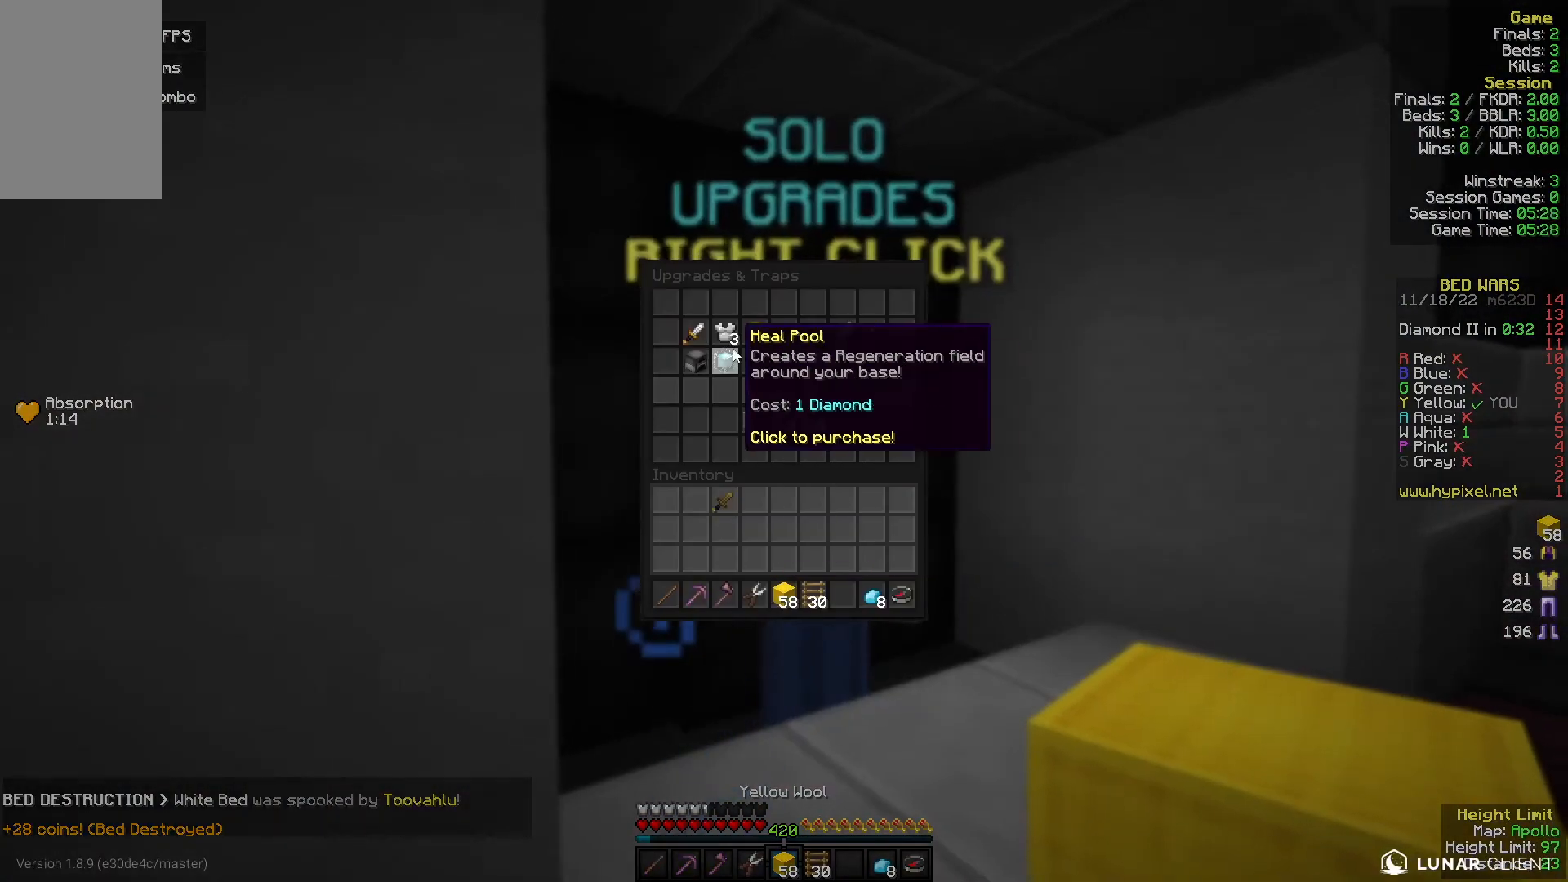
{"keys": [], "mouse": [], "events": []}
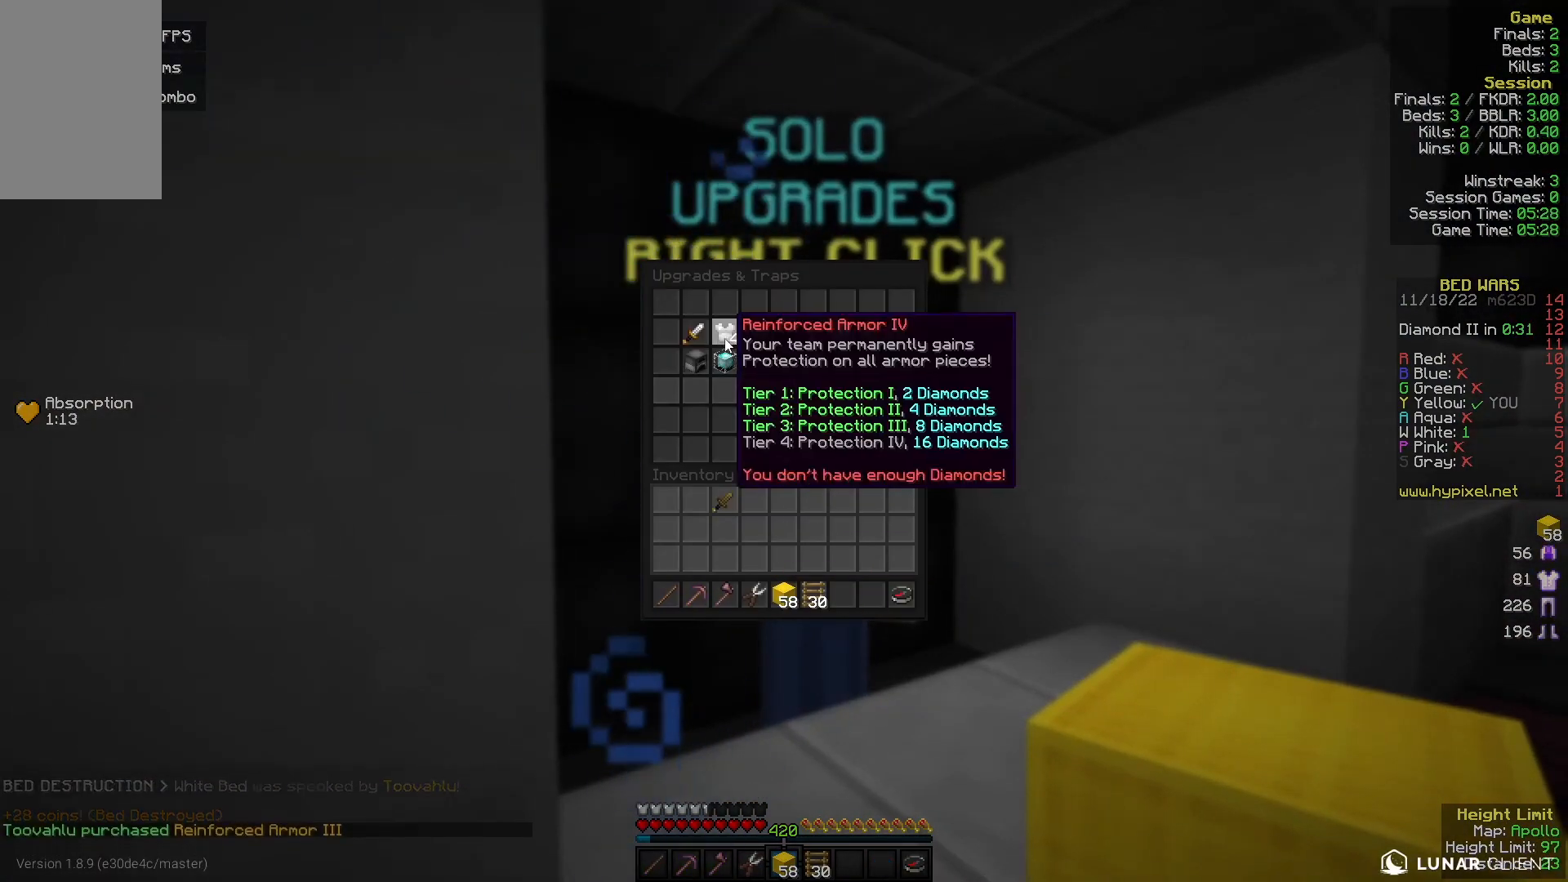
{"keys": ["w"], "mouse": ["left"], "events": [[167, "w", "down"], [467, "mouse_left", "down"]]}
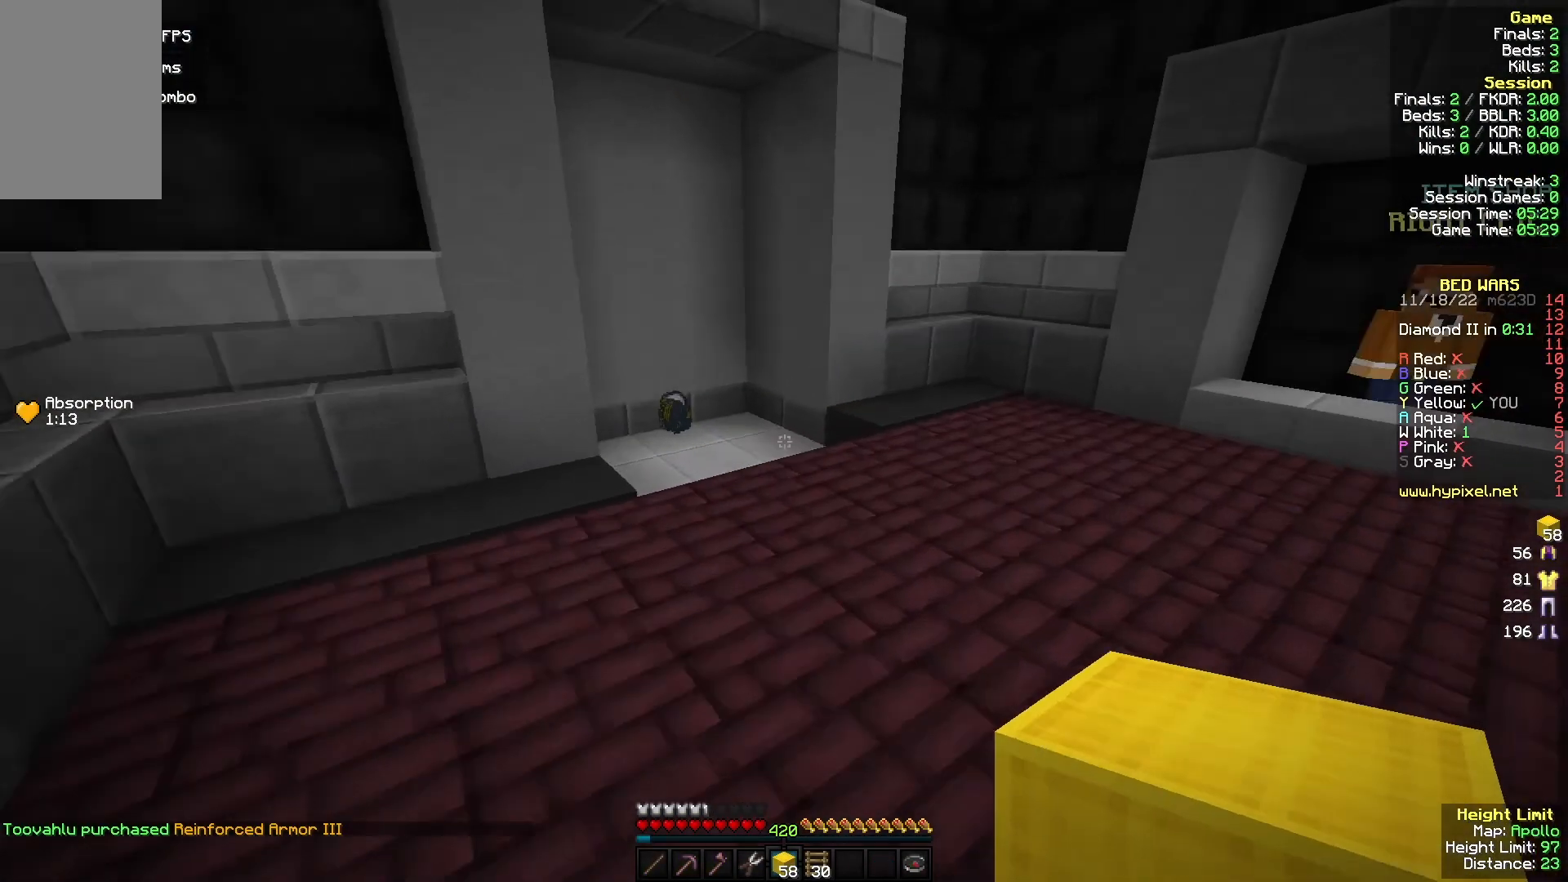
{"keys": ["w"], "mouse": [], "events": [[133, "mouse_left", "up"]]}
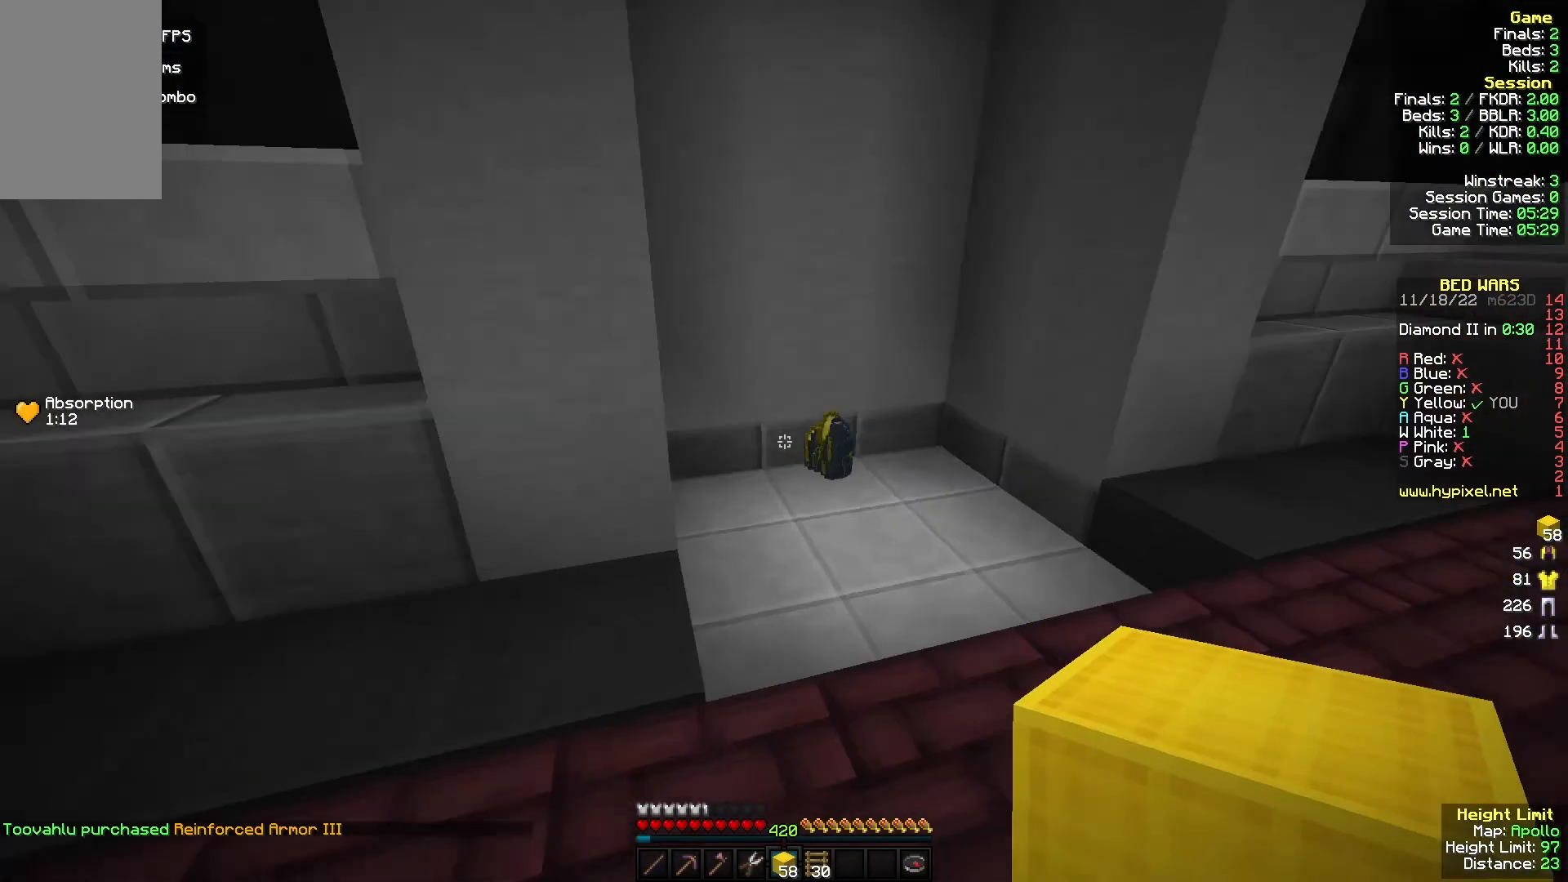
{"keys": ["d", "w"], "mouse": [], "events": [[467, "d", "down"]]}
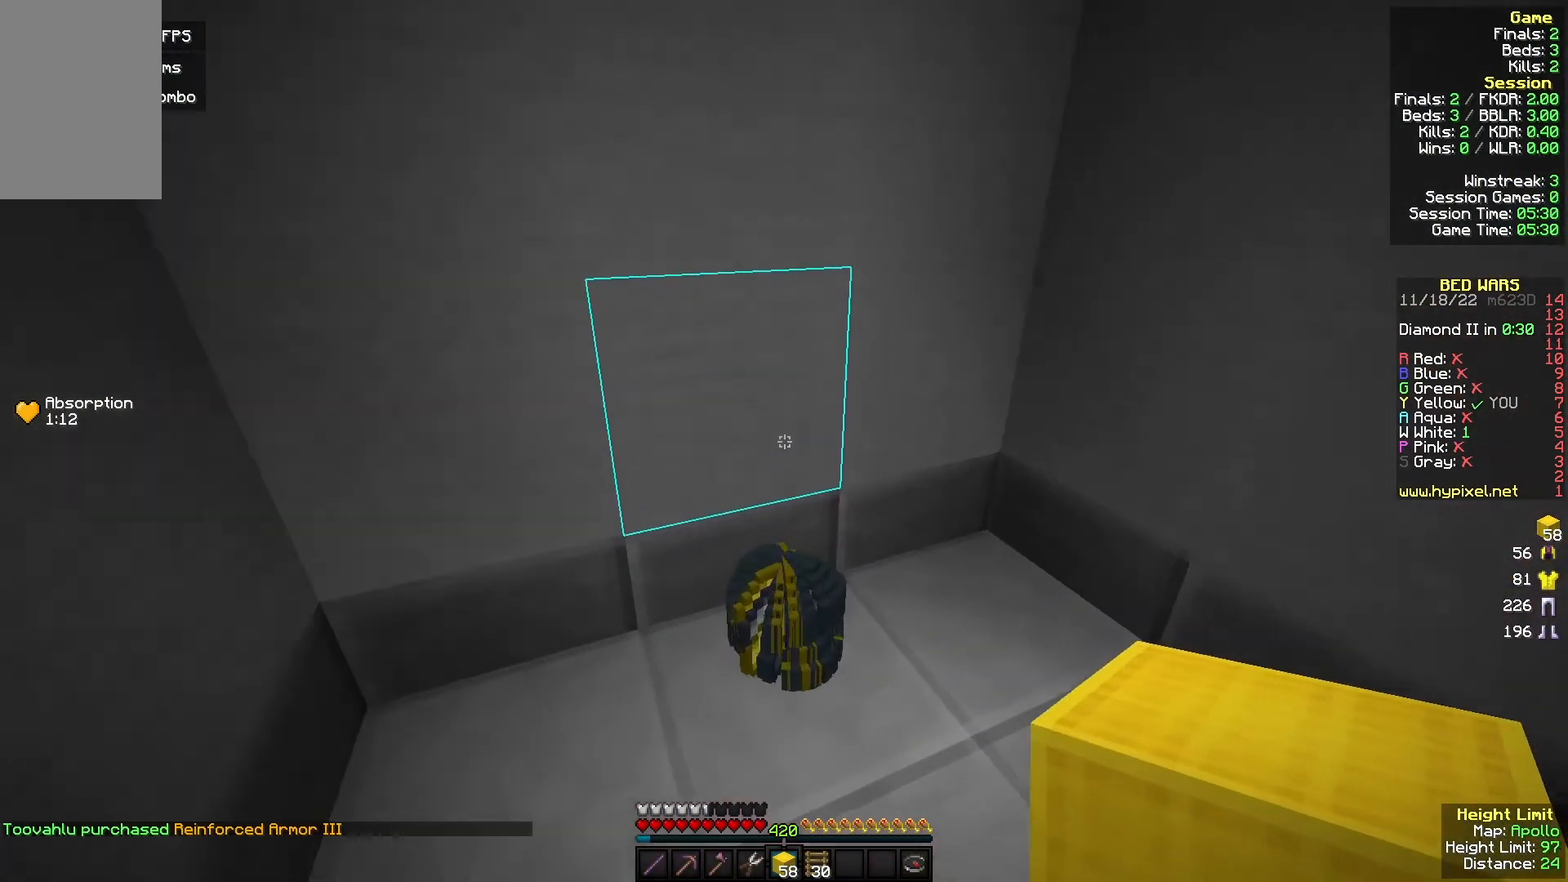
{"keys": ["w"], "mouse": [], "events": [[267, "d", "up"], [300, "mouse_left", "down"], [433, "mouse_left", "up"]]}
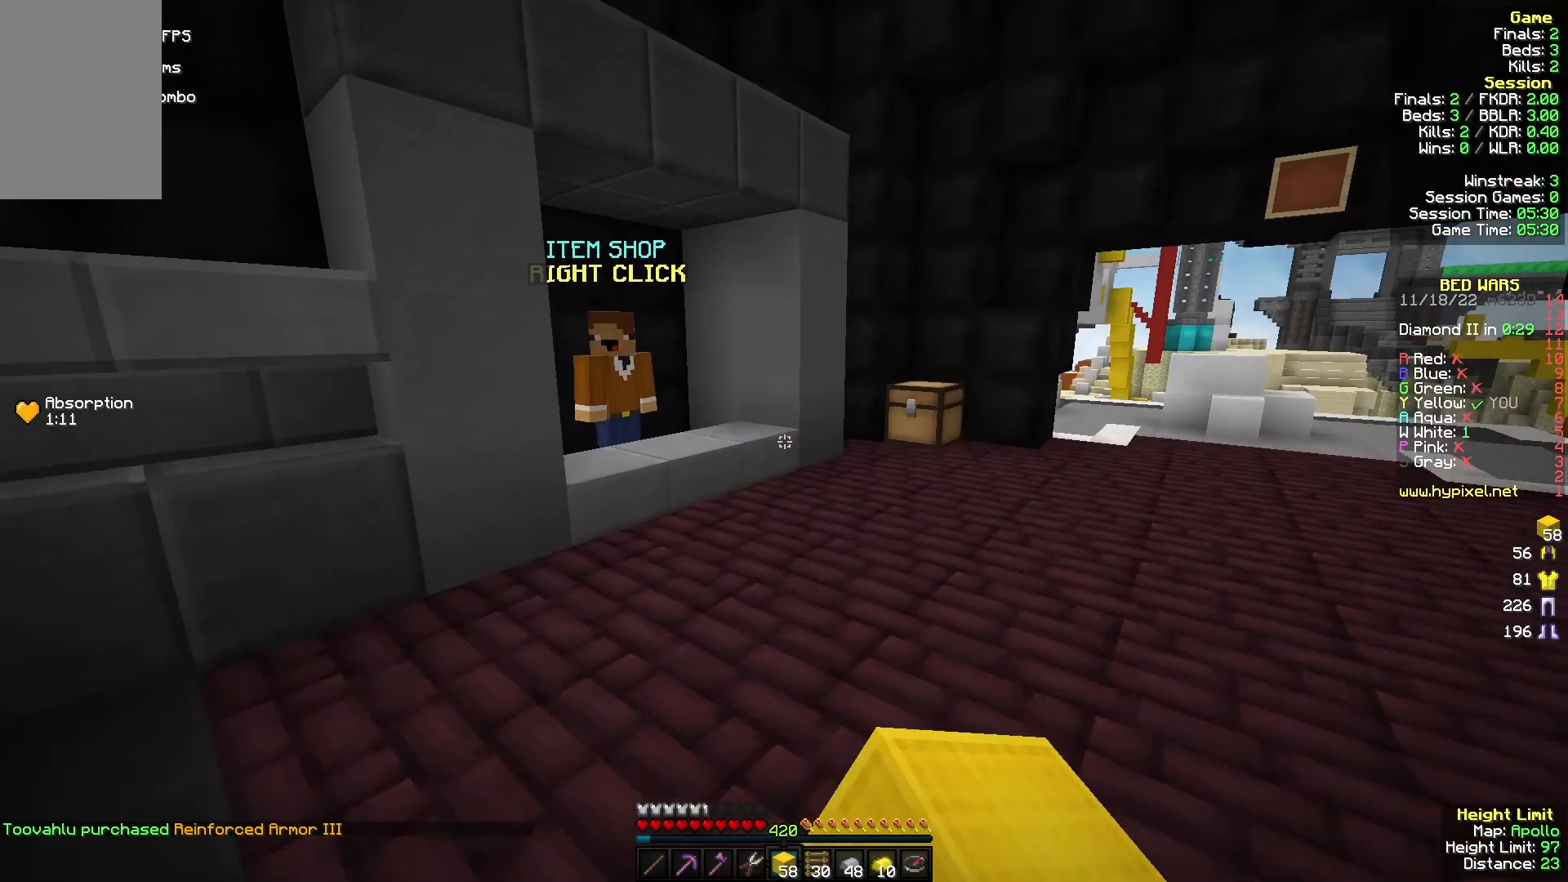
{"keys": ["w"], "mouse": ["right"], "events": [[33, "mouse_left", "down"], [200, "mouse_left", "up"], [500, "mouse_right", "down"]]}
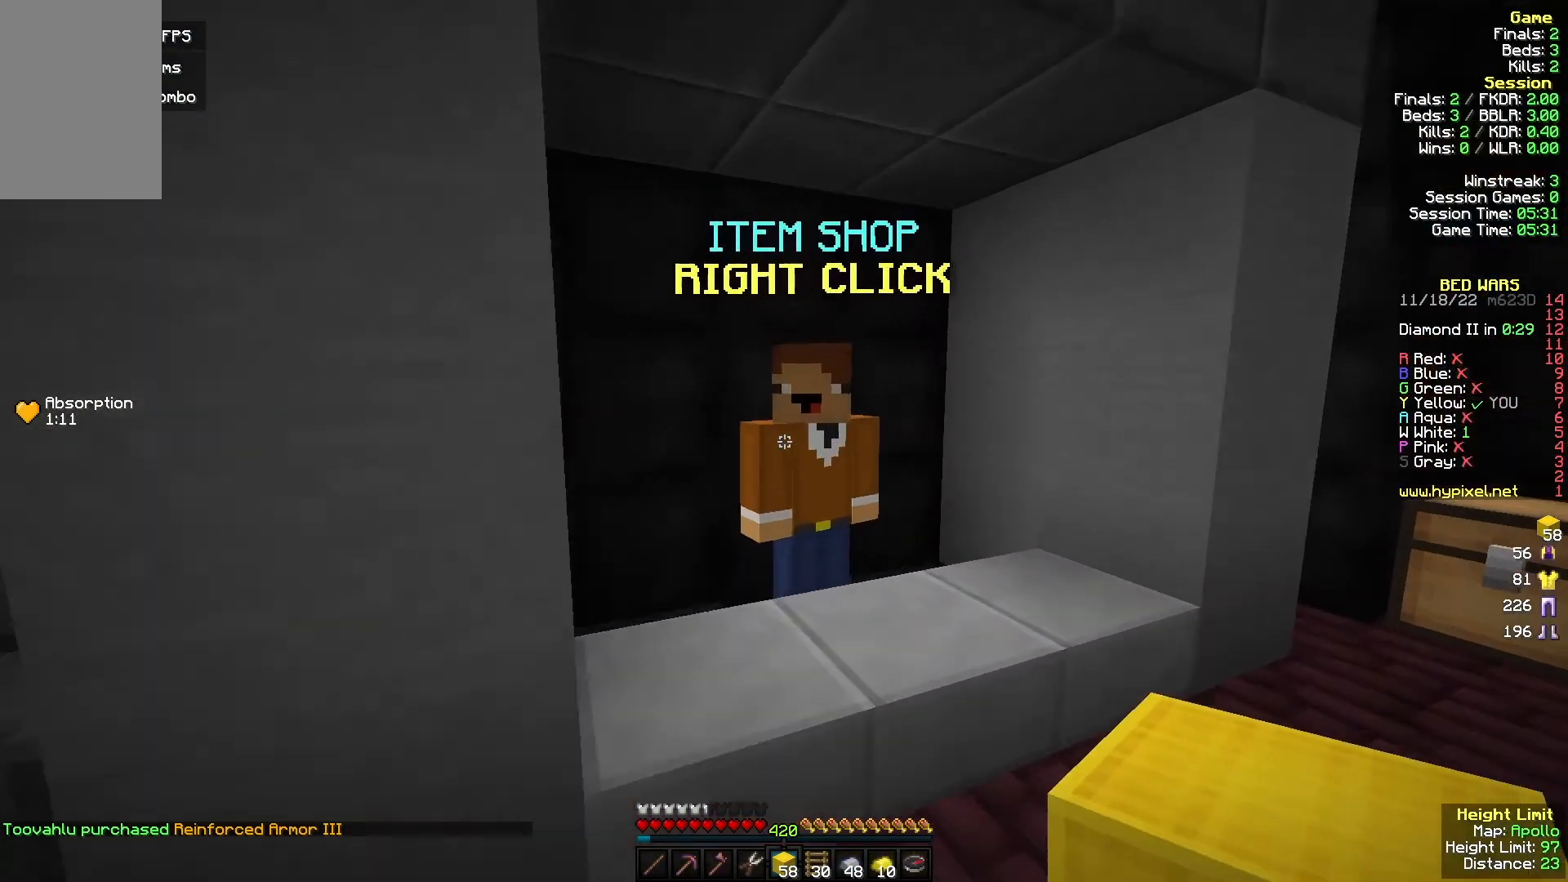
{"keys": [], "mouse": [], "events": [[33, "w", "up"], [133, "mouse_right", "up"]]}
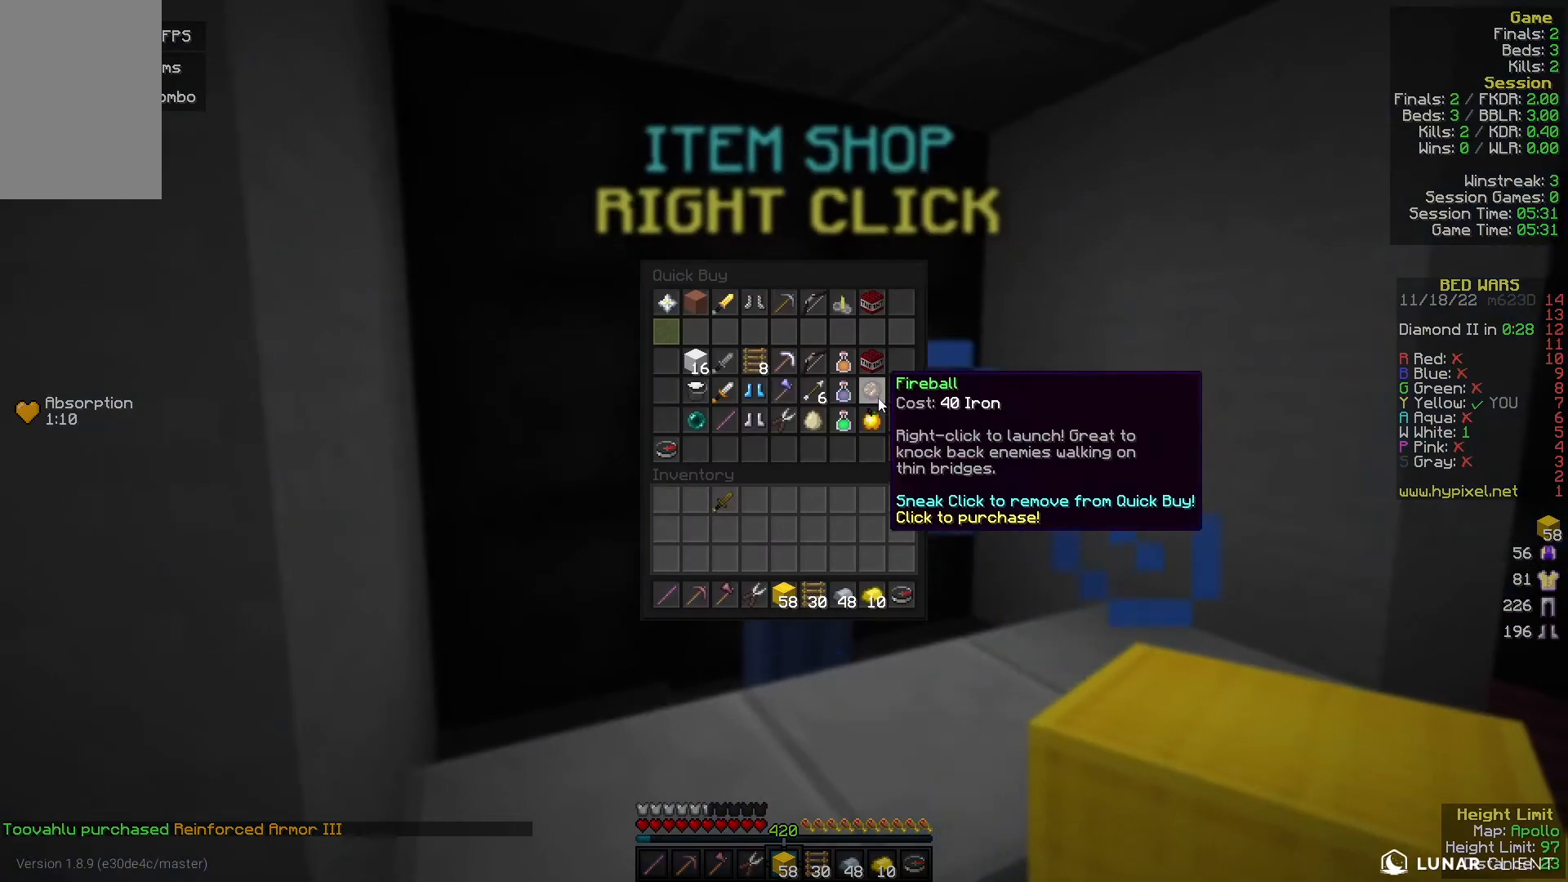
{"keys": [], "mouse": [], "events": []}
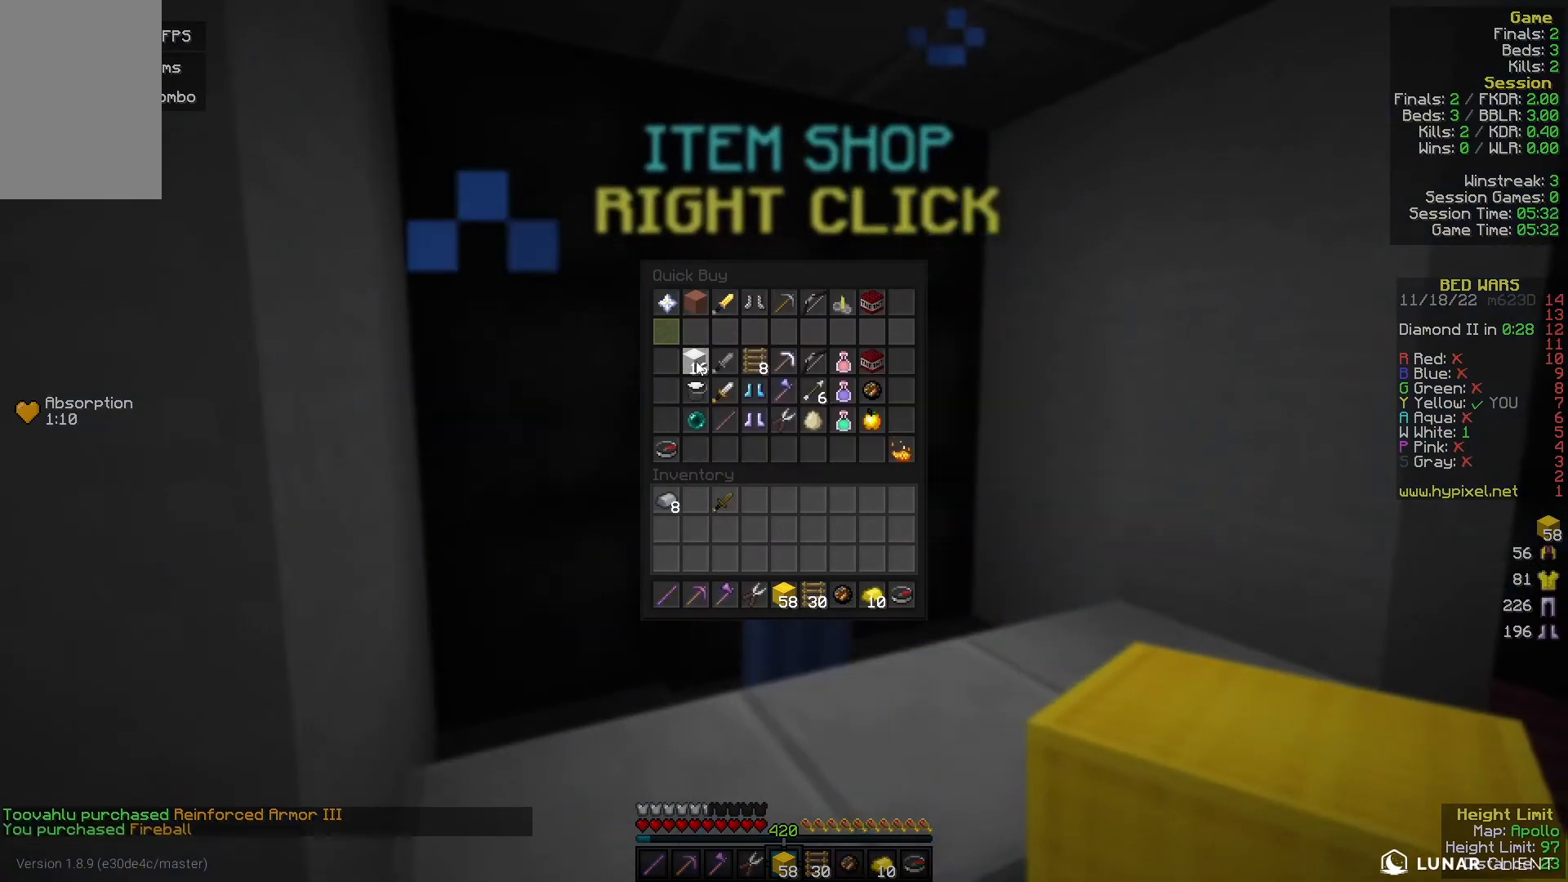
{"keys": ["w"], "mouse": [], "events": [[267, "w", "down"]]}
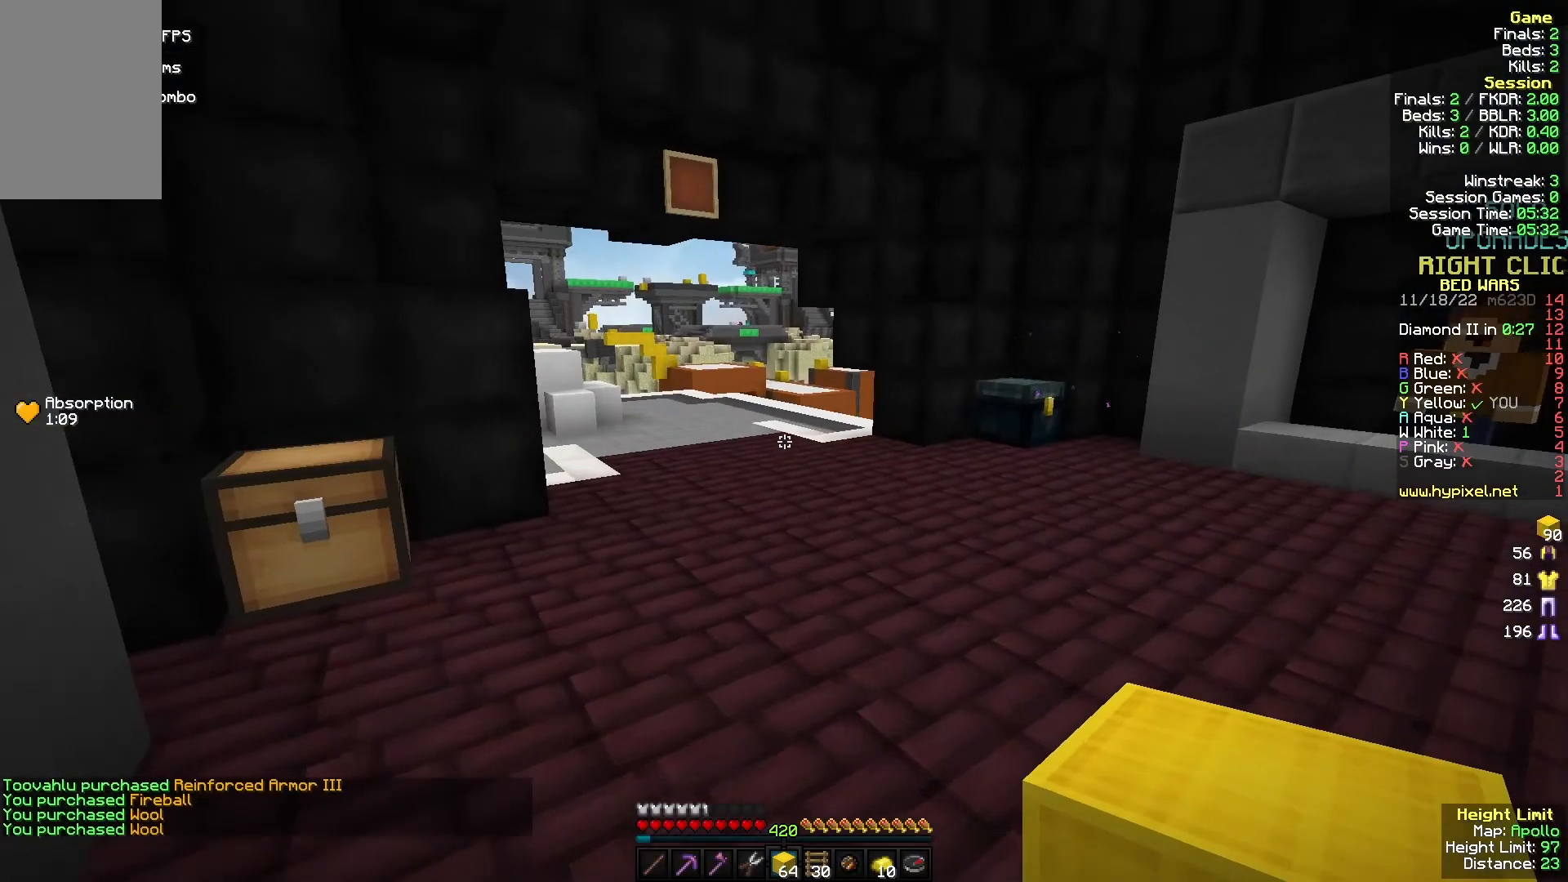
{"keys": ["w"], "mouse": [], "events": [[233, "d", "down"], [267, "mouse_left", "down"], [467, "mouse_left", "up"], [500, "d", "up"]]}
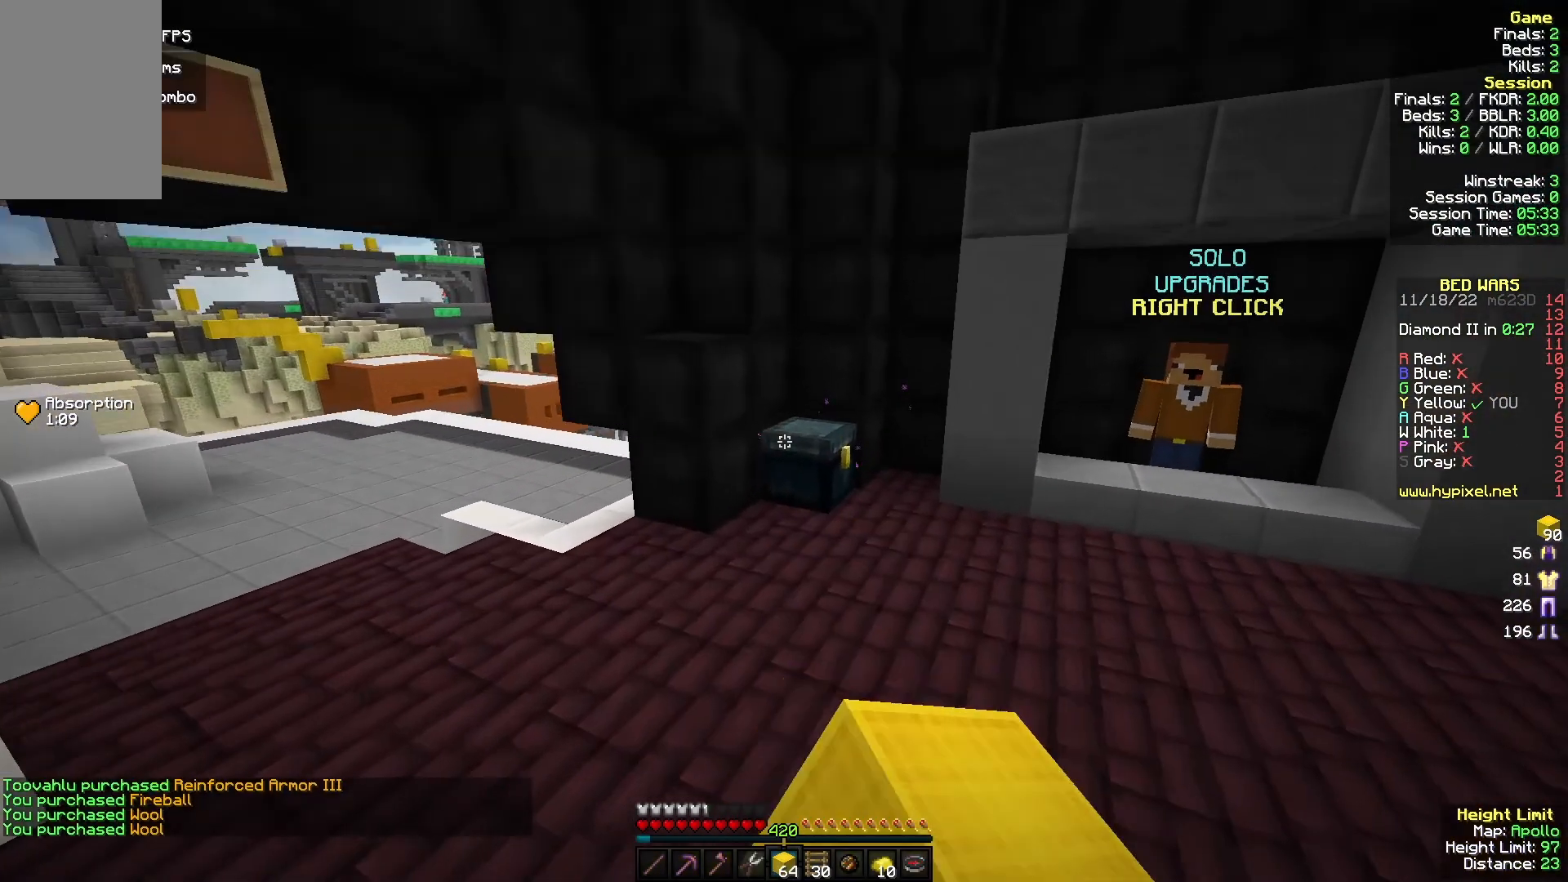
{"keys": [], "mouse": [], "events": [[267, "mouse_right", "down"], [433, "mouse_right", "up"], [433, "w", "up"]]}
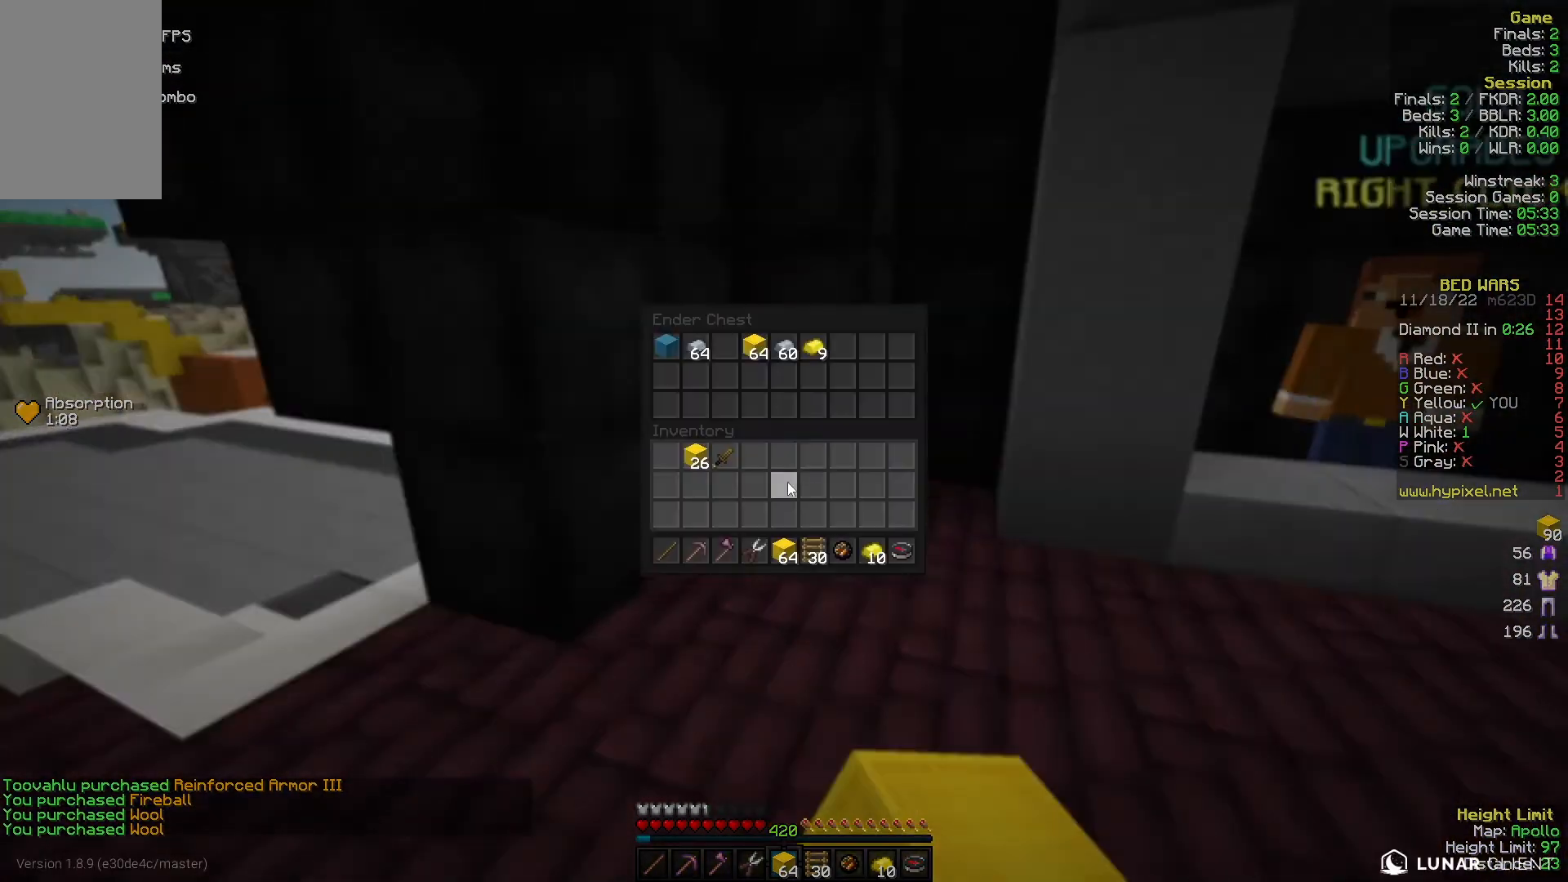
{"keys": [], "mouse": [], "events": []}
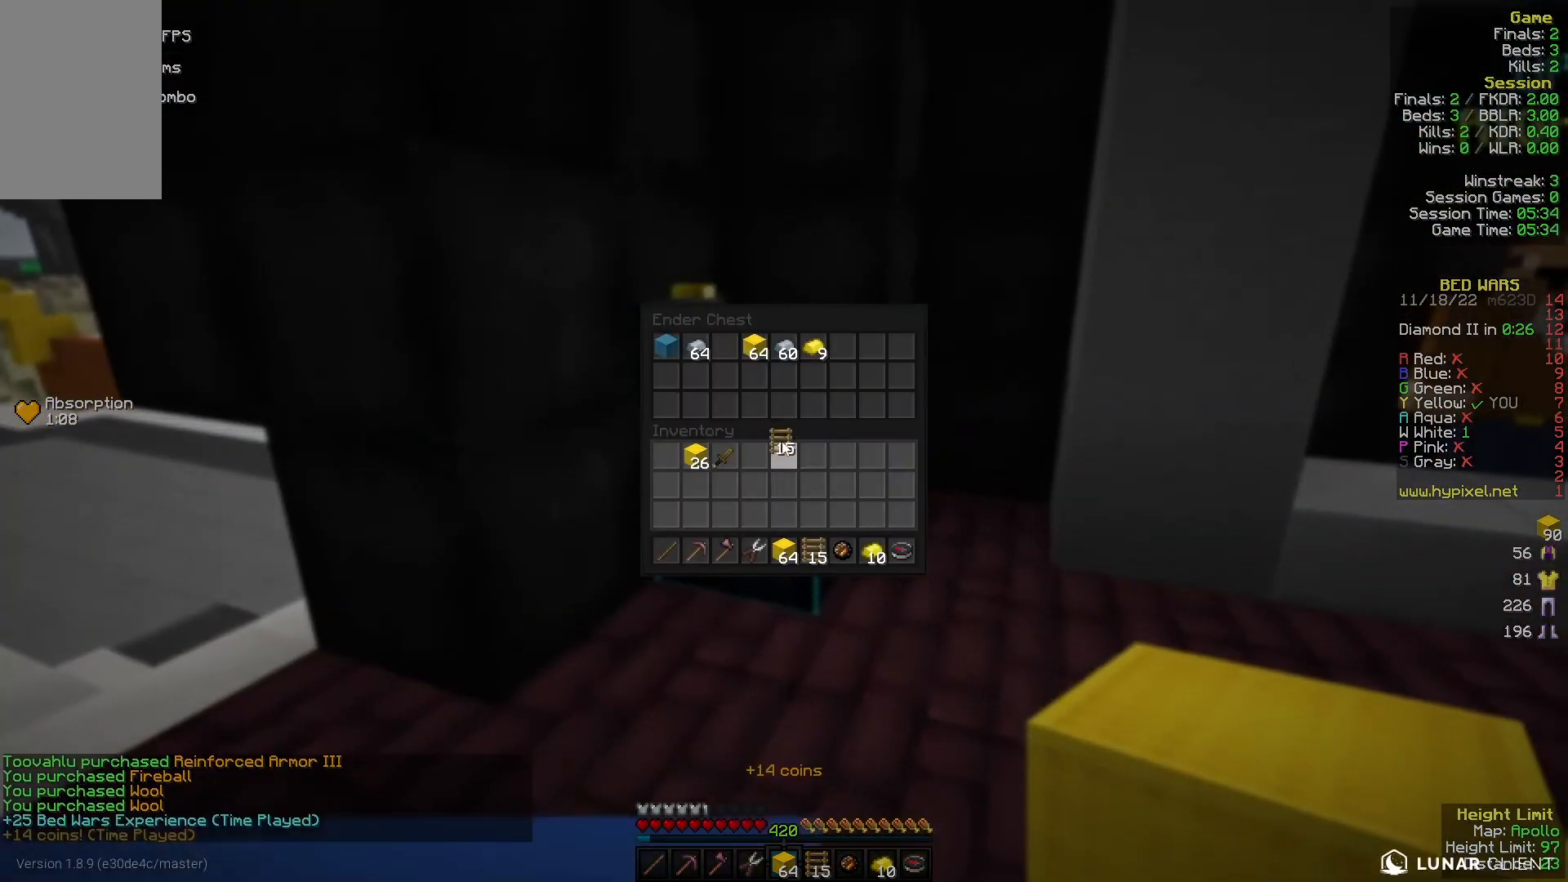
{"keys": [], "mouse": [], "events": []}
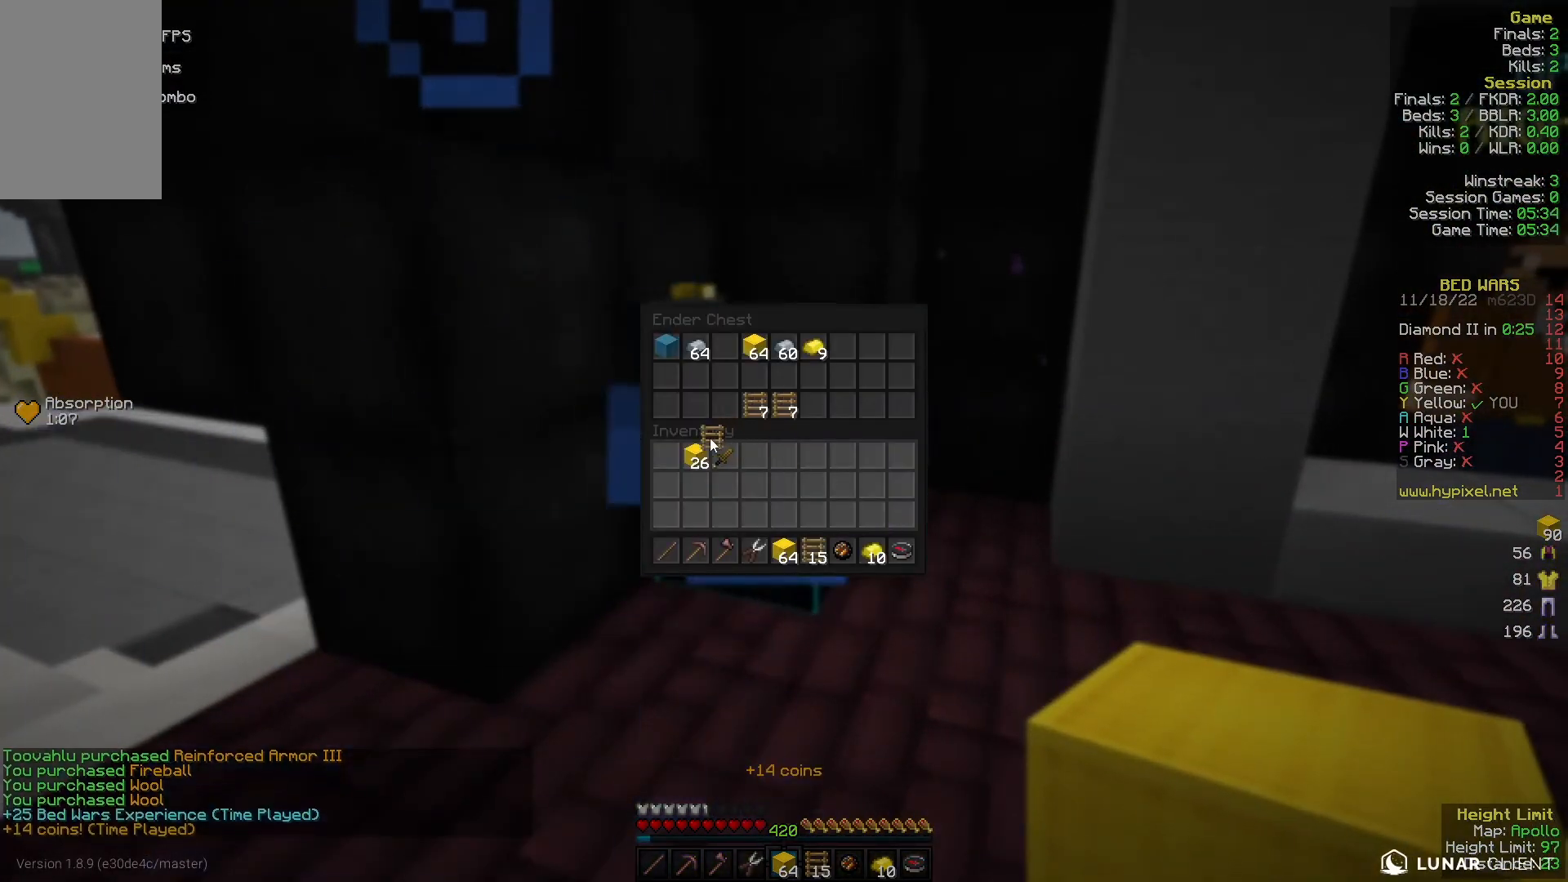
{"keys": [], "mouse": [], "events": []}
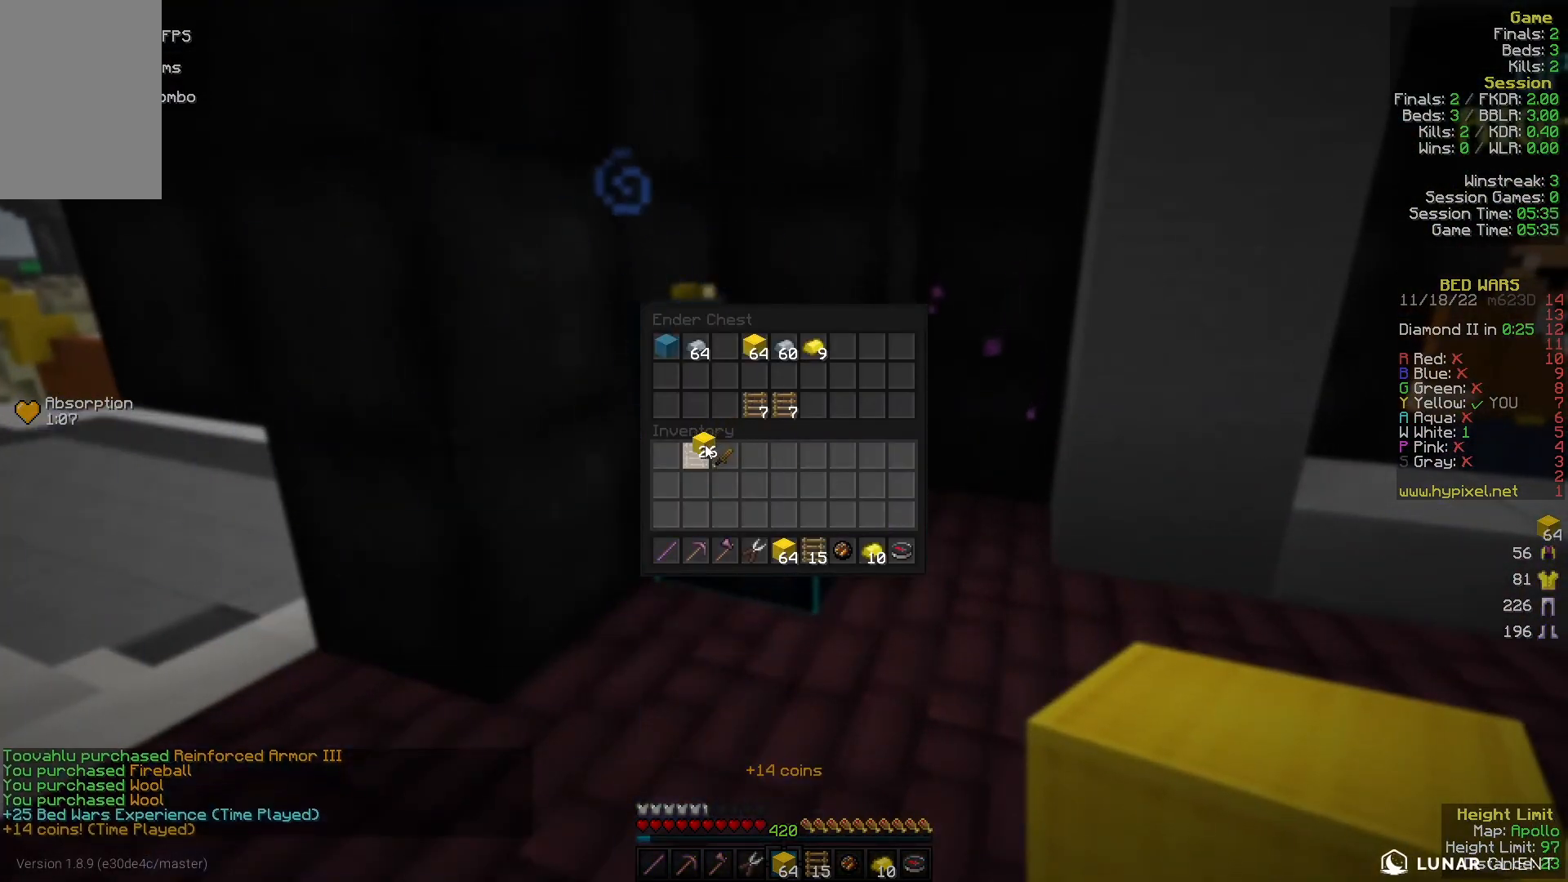
{"keys": [], "mouse": [], "events": []}
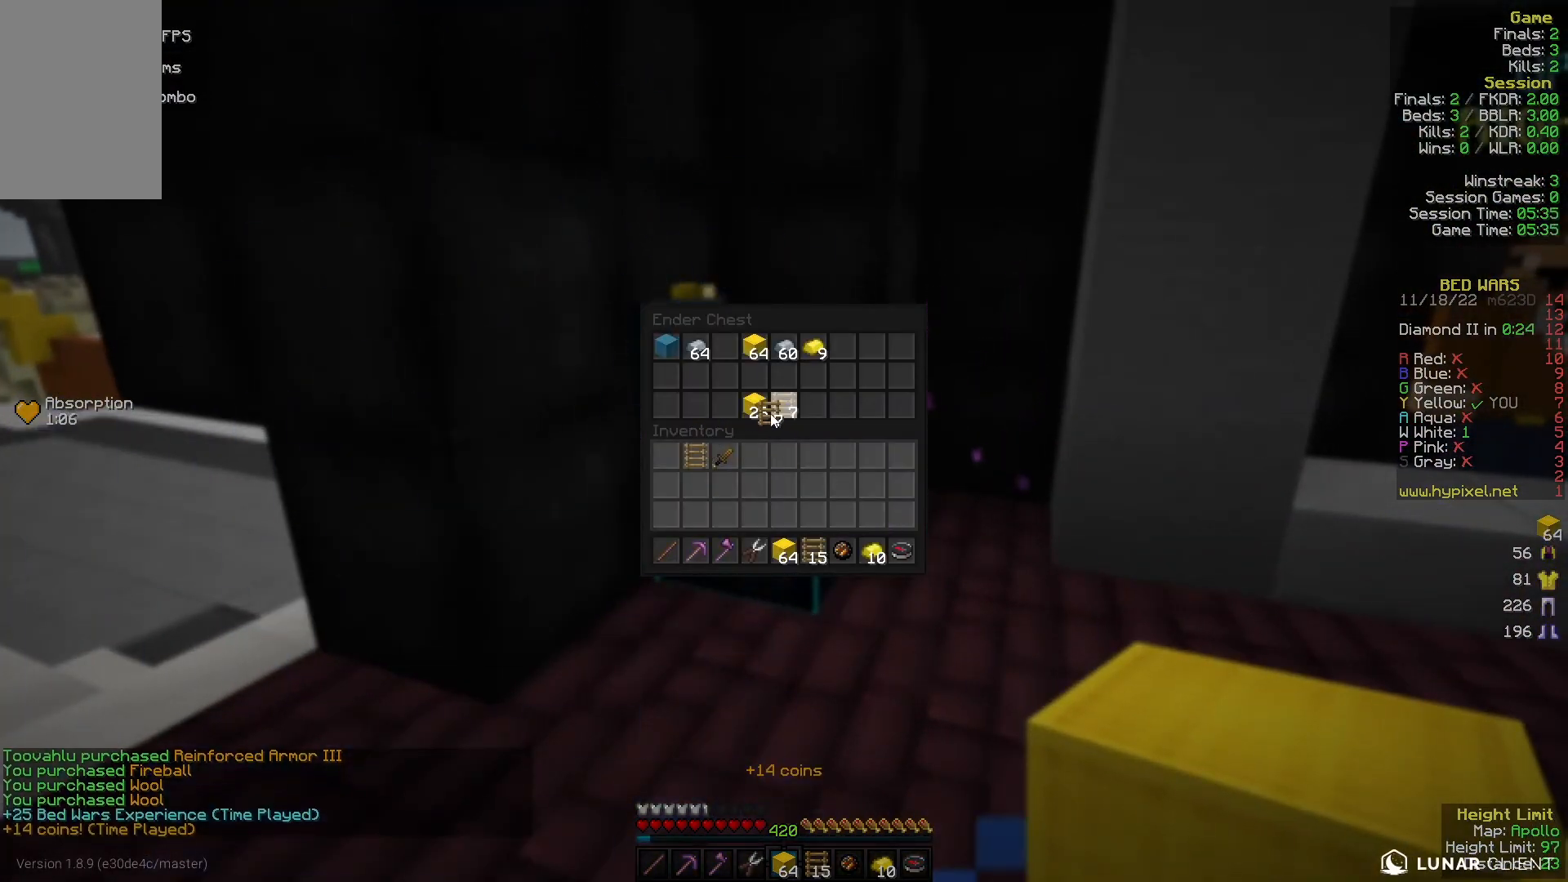
{"keys": [], "mouse": [], "events": []}